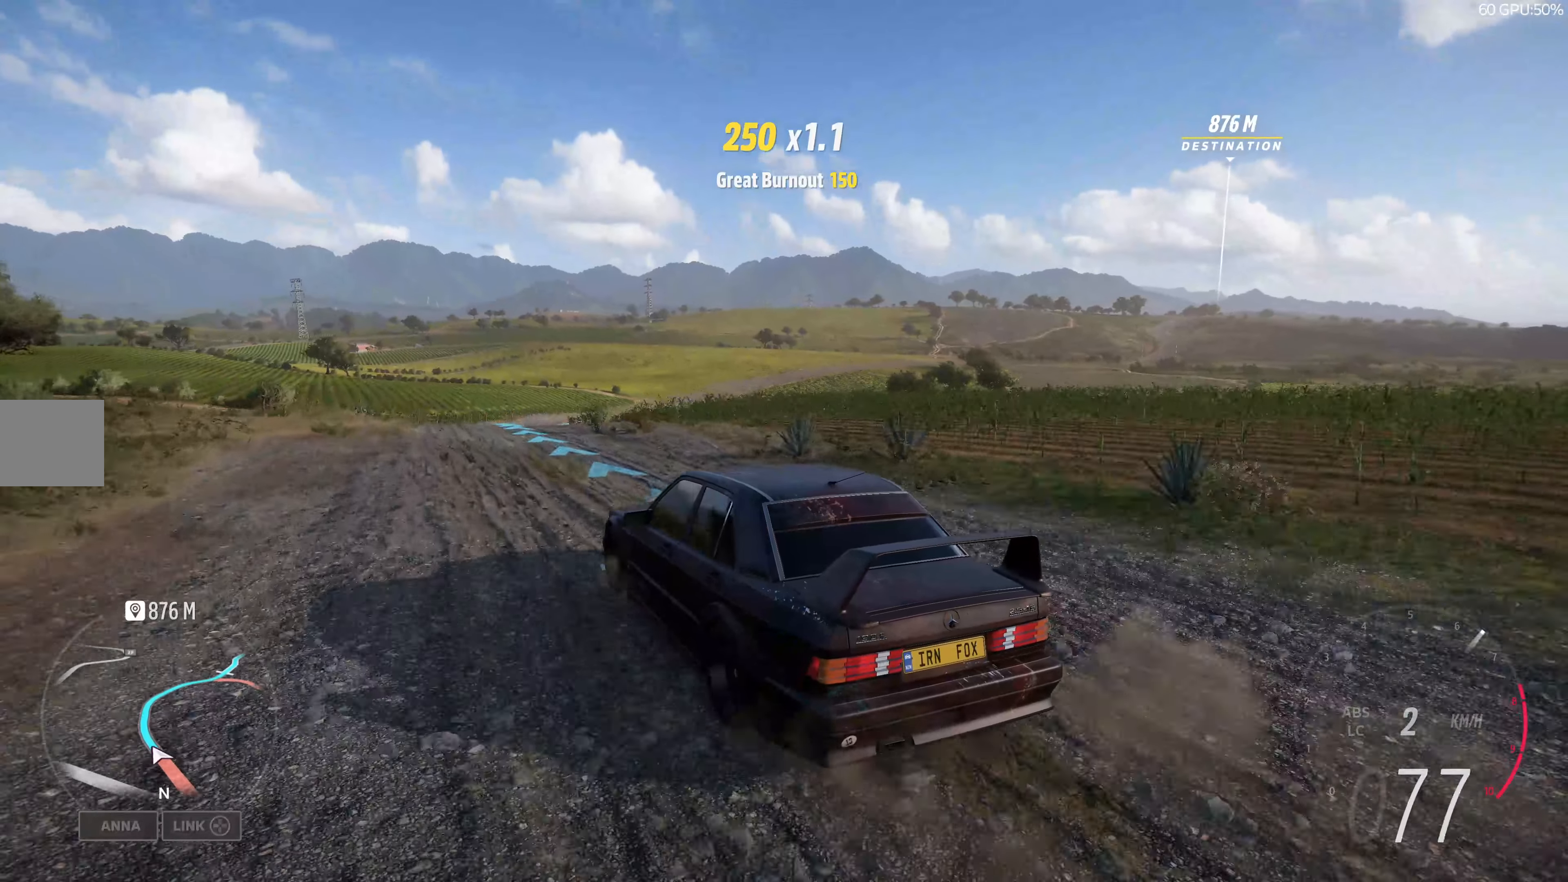
Gameplay with a controller (PlayStation layout); each line is a JSON object with the inputs held at the frame after it. "events" lists button and stick changes between this image and that frame as [ms after this image, input, new state], when the widget could be followed in between.
{"buttons": ["R2"], "left_stick": "up", "right_stick": "up-right", "events": []}
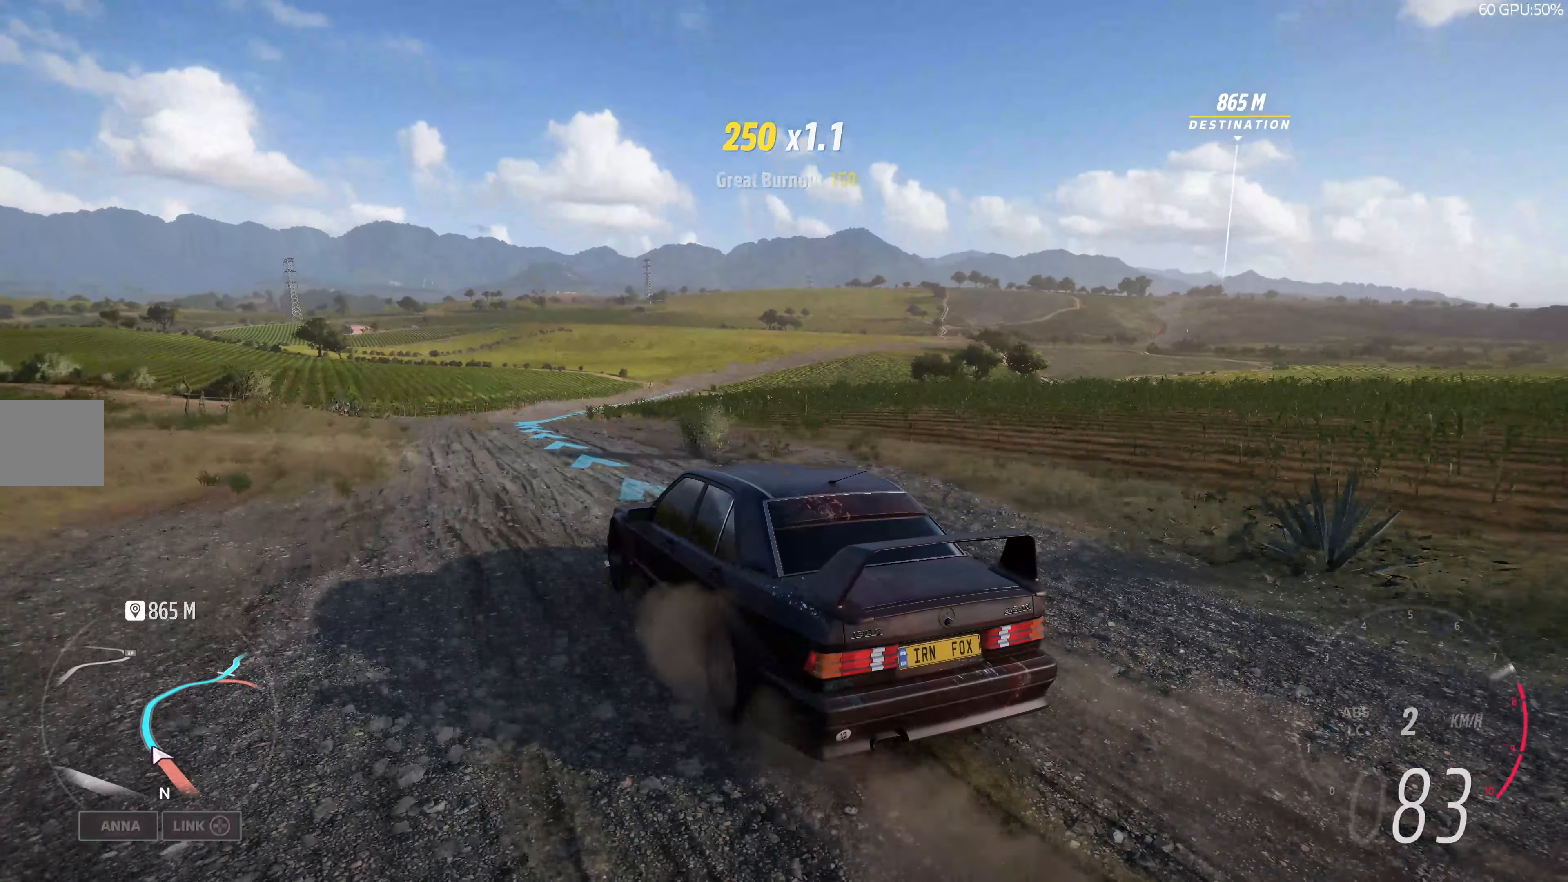
{"buttons": ["R2"], "left_stick": "up", "right_stick": "up-right", "events": []}
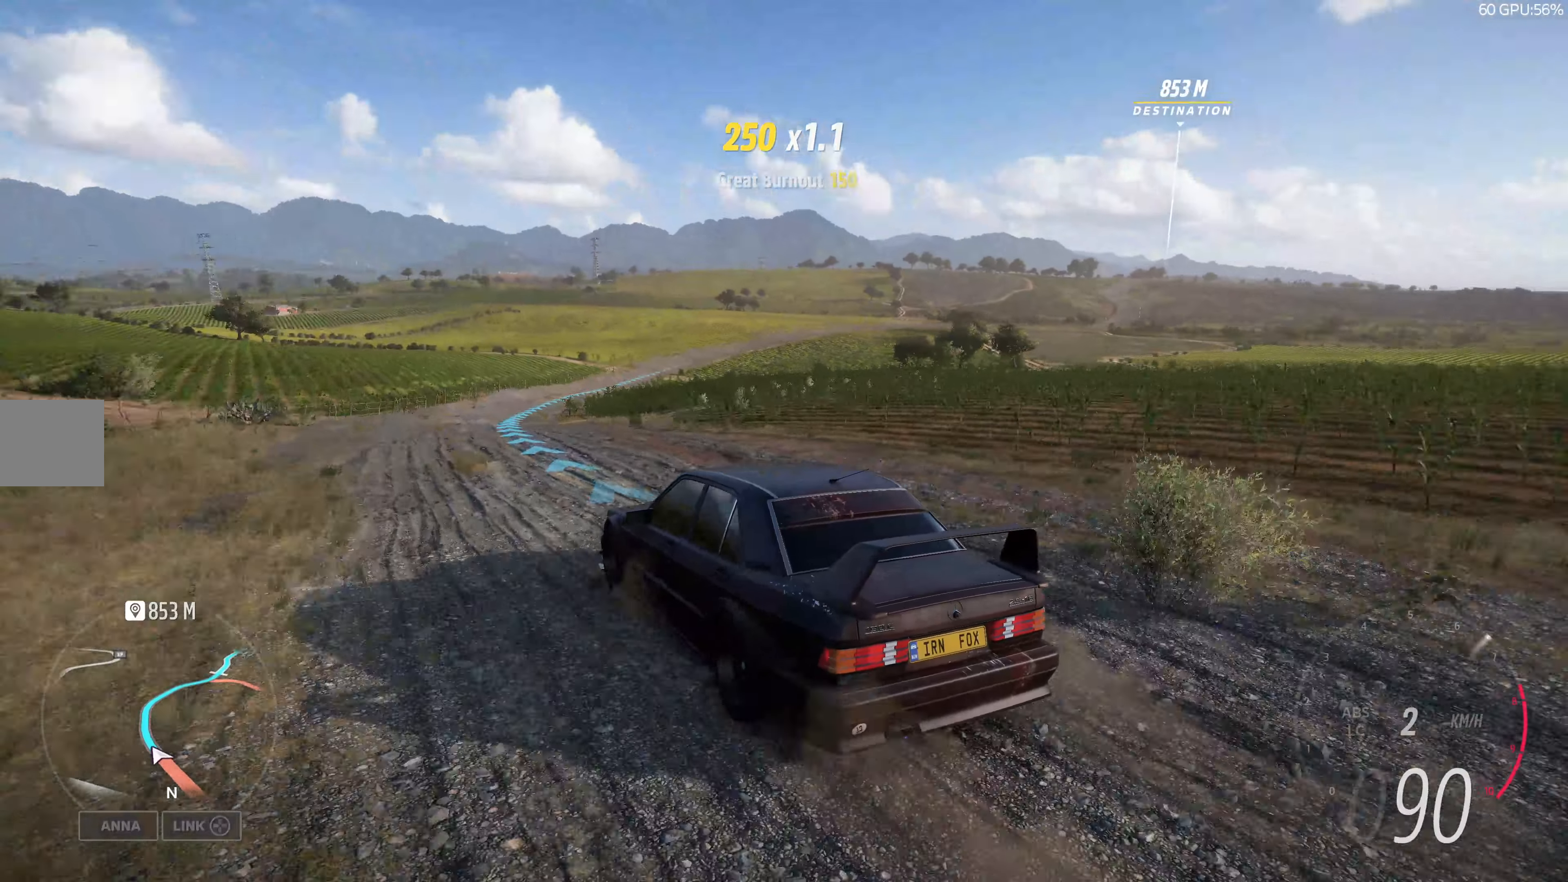
{"buttons": ["R2"], "left_stick": "up", "right_stick": "center", "events": [[183, "right_stick", "center"]]}
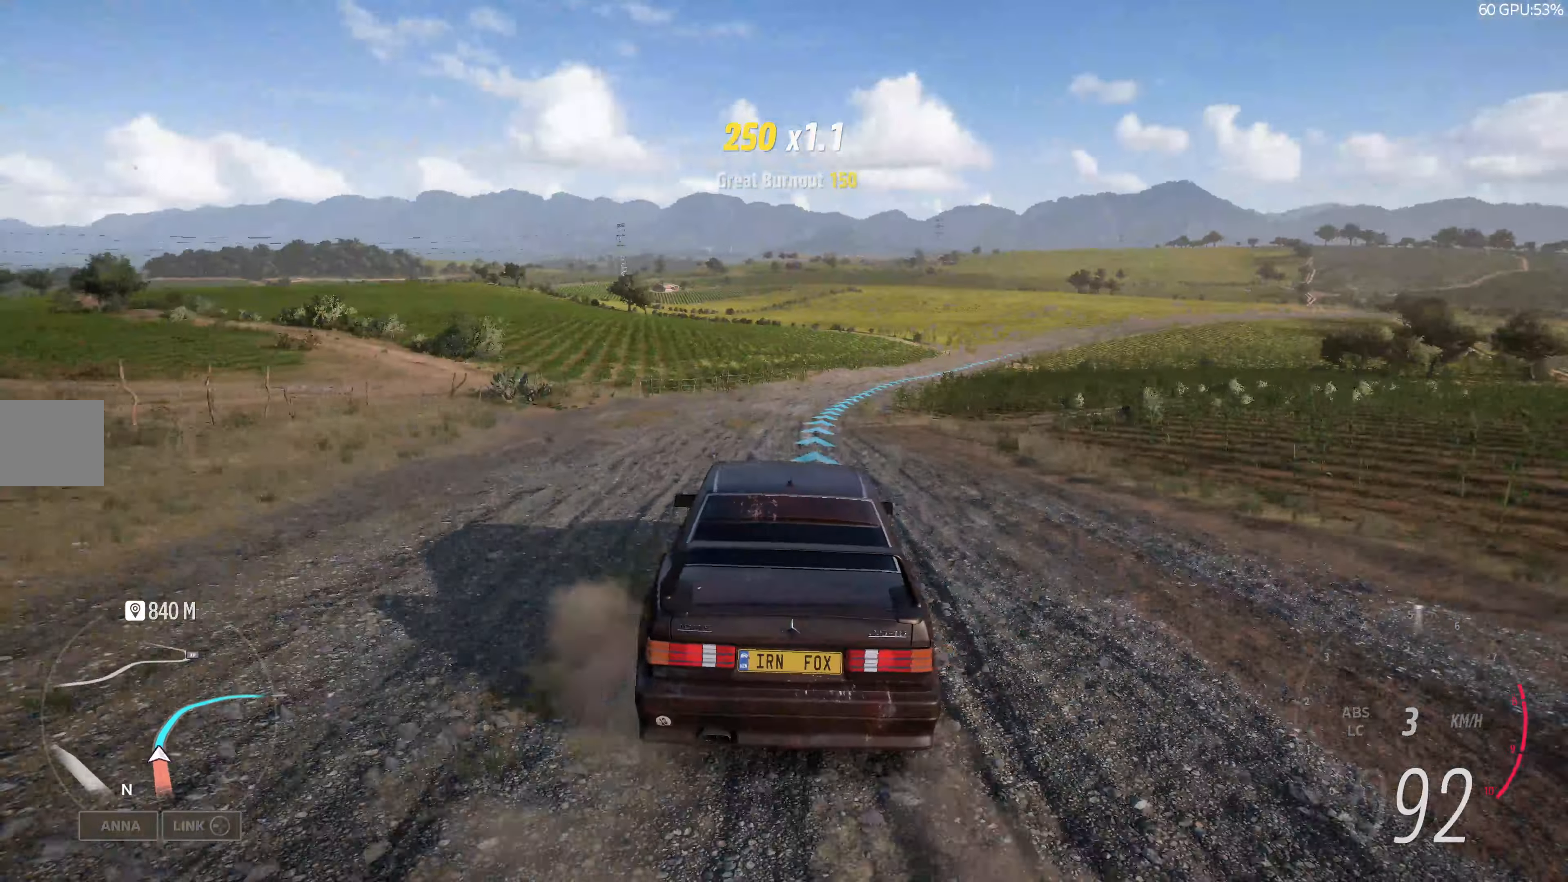
{"buttons": ["R2"], "left_stick": "up", "right_stick": "center", "events": []}
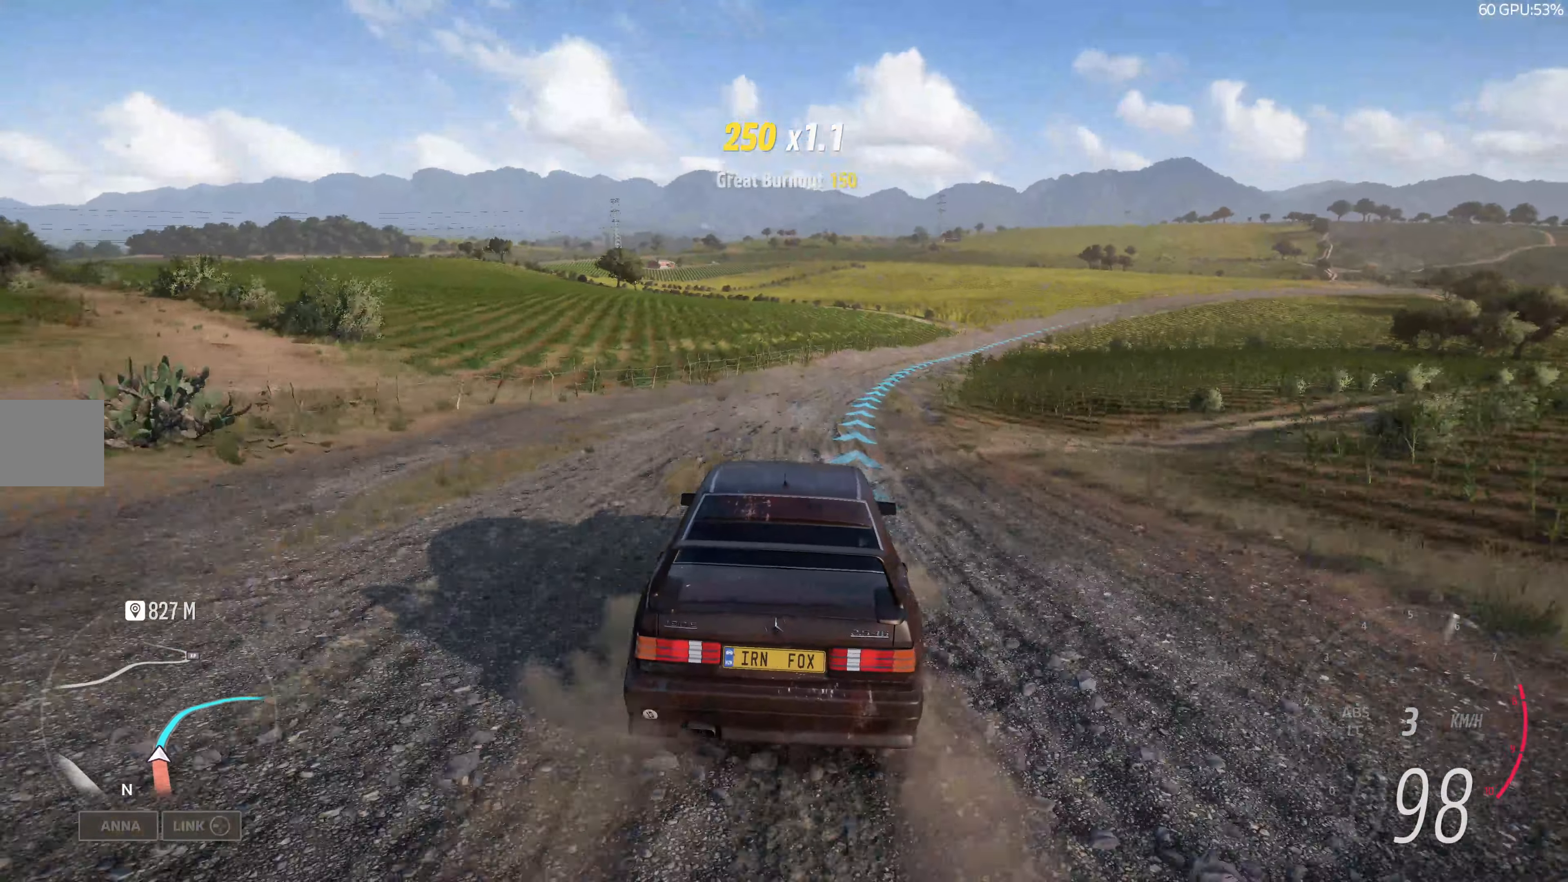
{"buttons": ["R2"], "left_stick": "up", "right_stick": "center", "events": []}
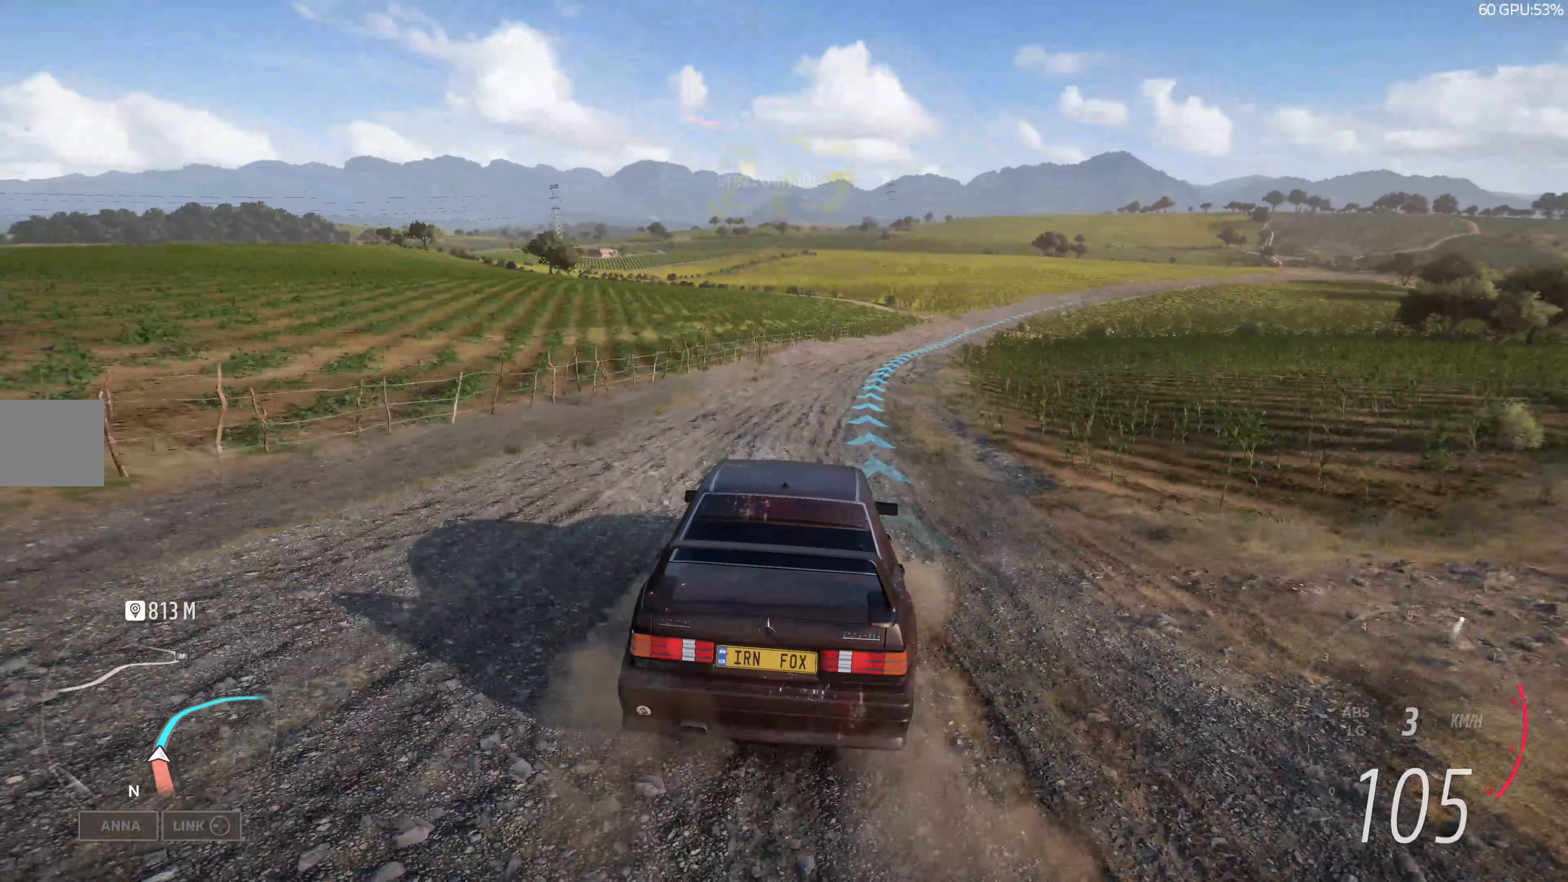
{"buttons": ["R2"], "left_stick": "up", "right_stick": "center", "events": []}
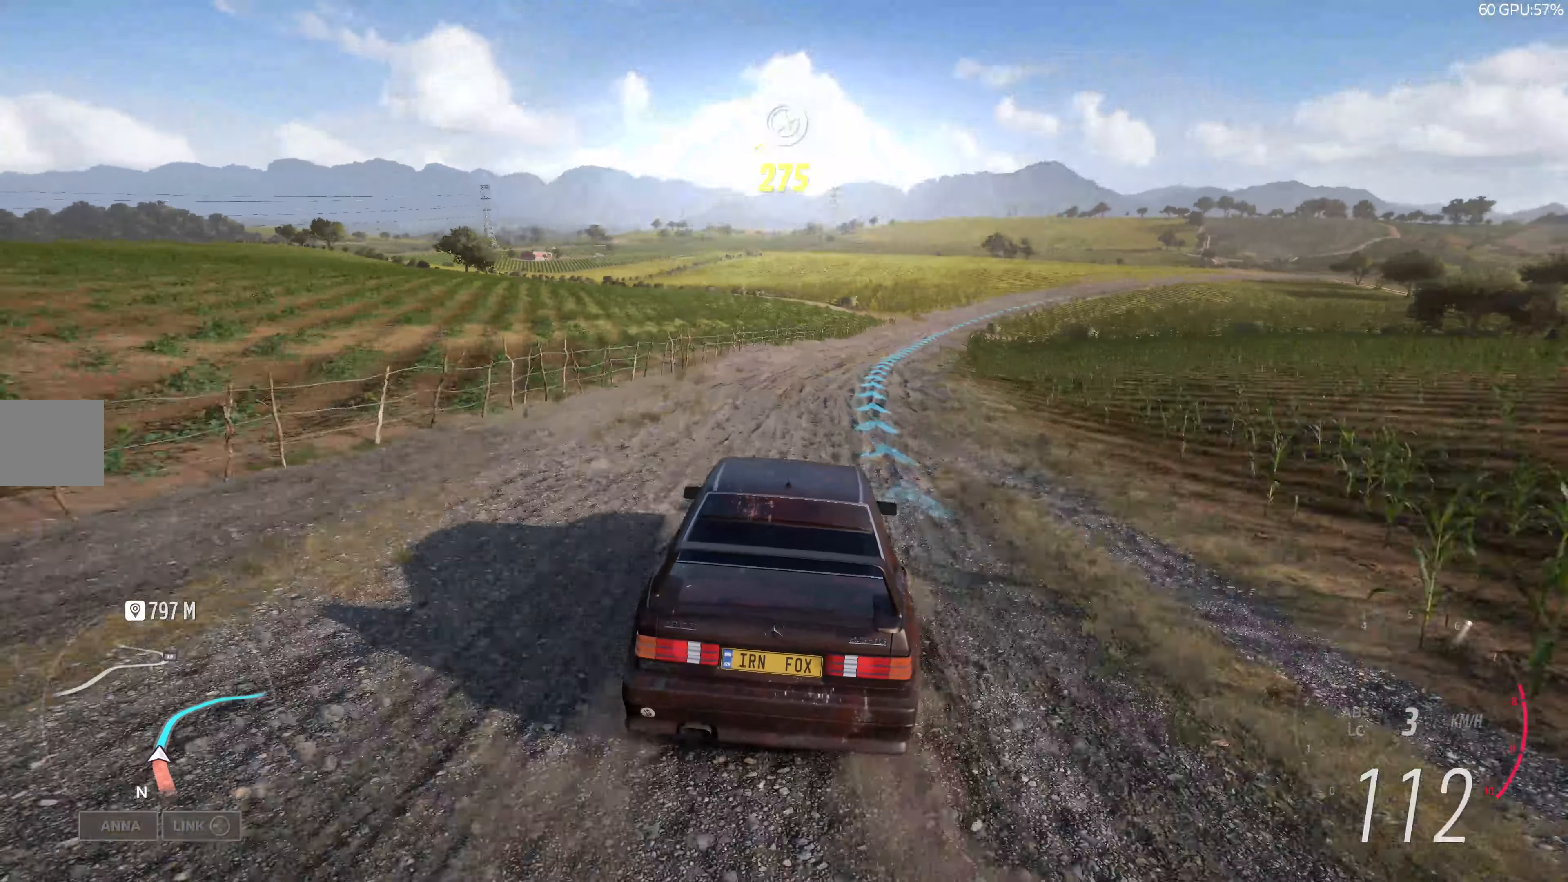
{"buttons": ["R2"], "left_stick": "up", "right_stick": "center", "events": []}
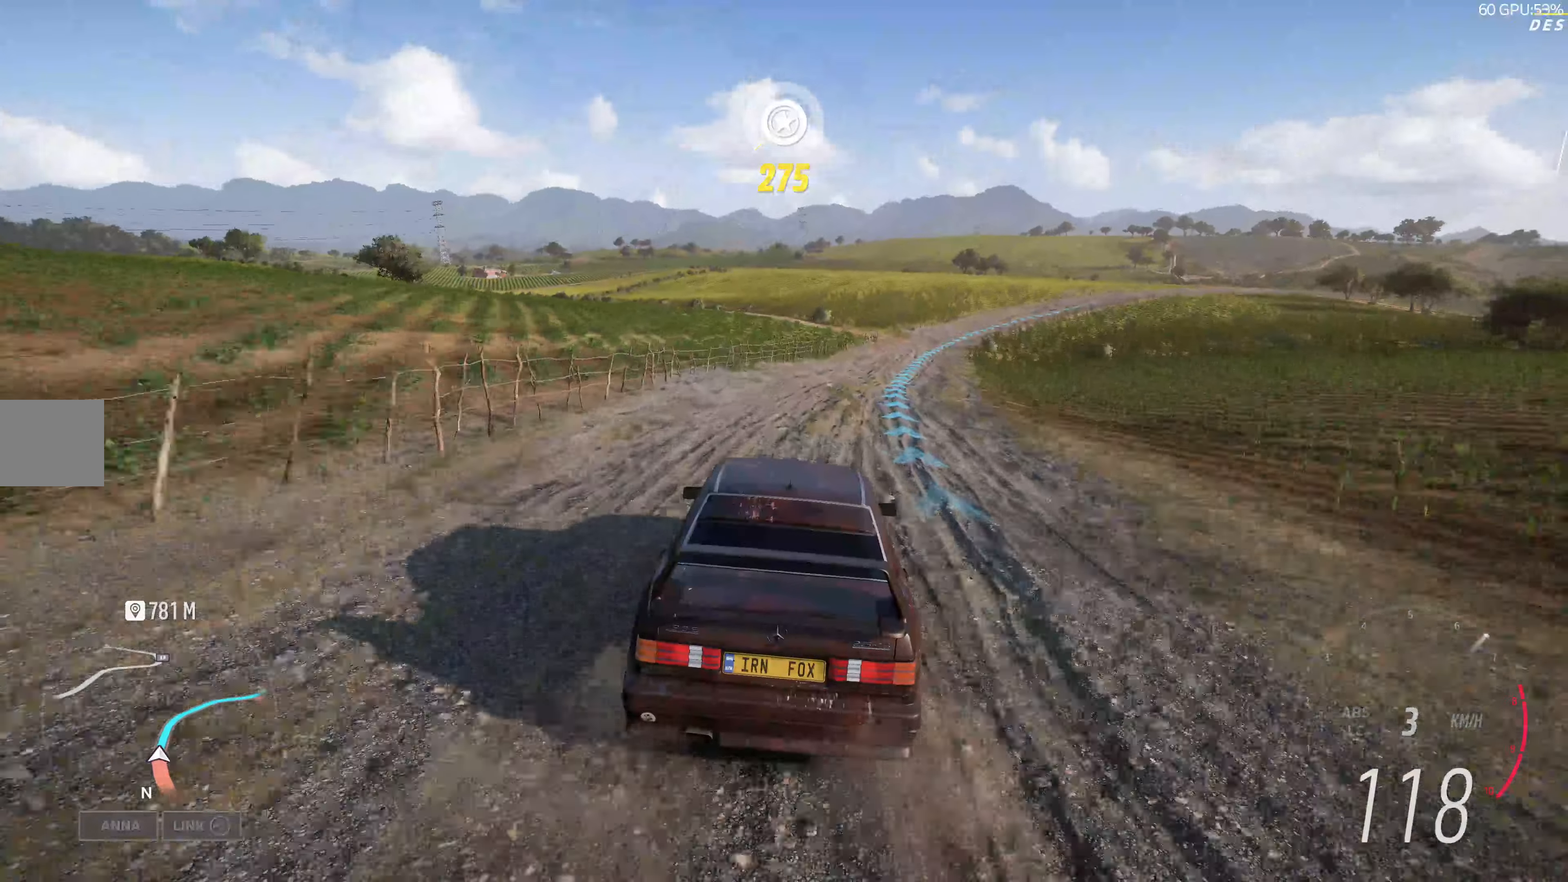
{"buttons": ["R2"], "left_stick": "up", "right_stick": "center", "events": []}
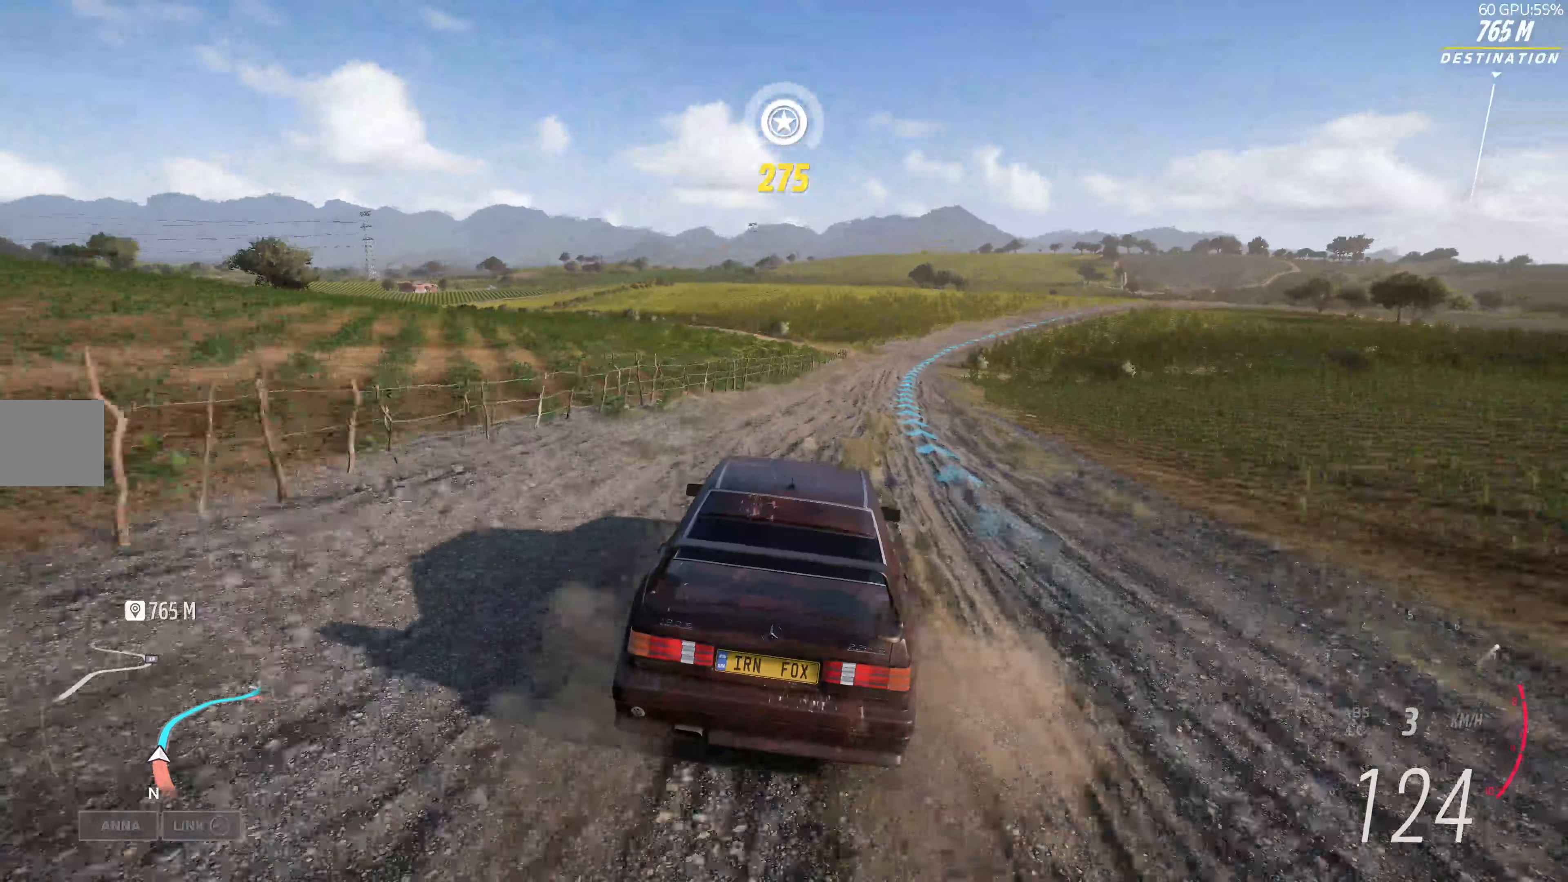
{"buttons": ["R2"], "left_stick": "up", "right_stick": "center", "events": []}
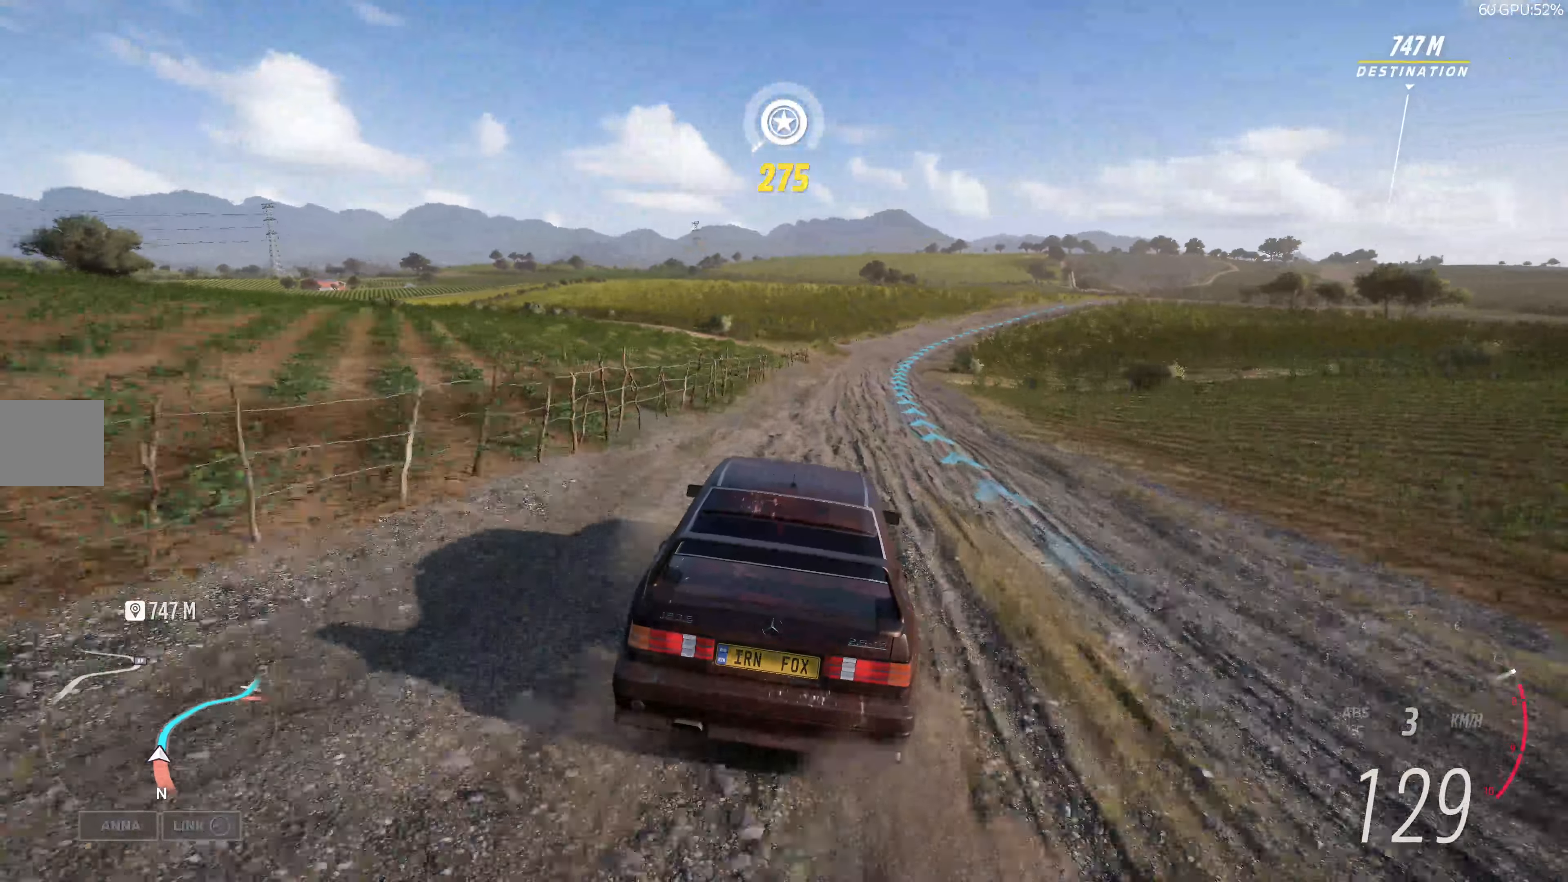
{"buttons": ["R2"], "left_stick": "up", "right_stick": "center", "events": []}
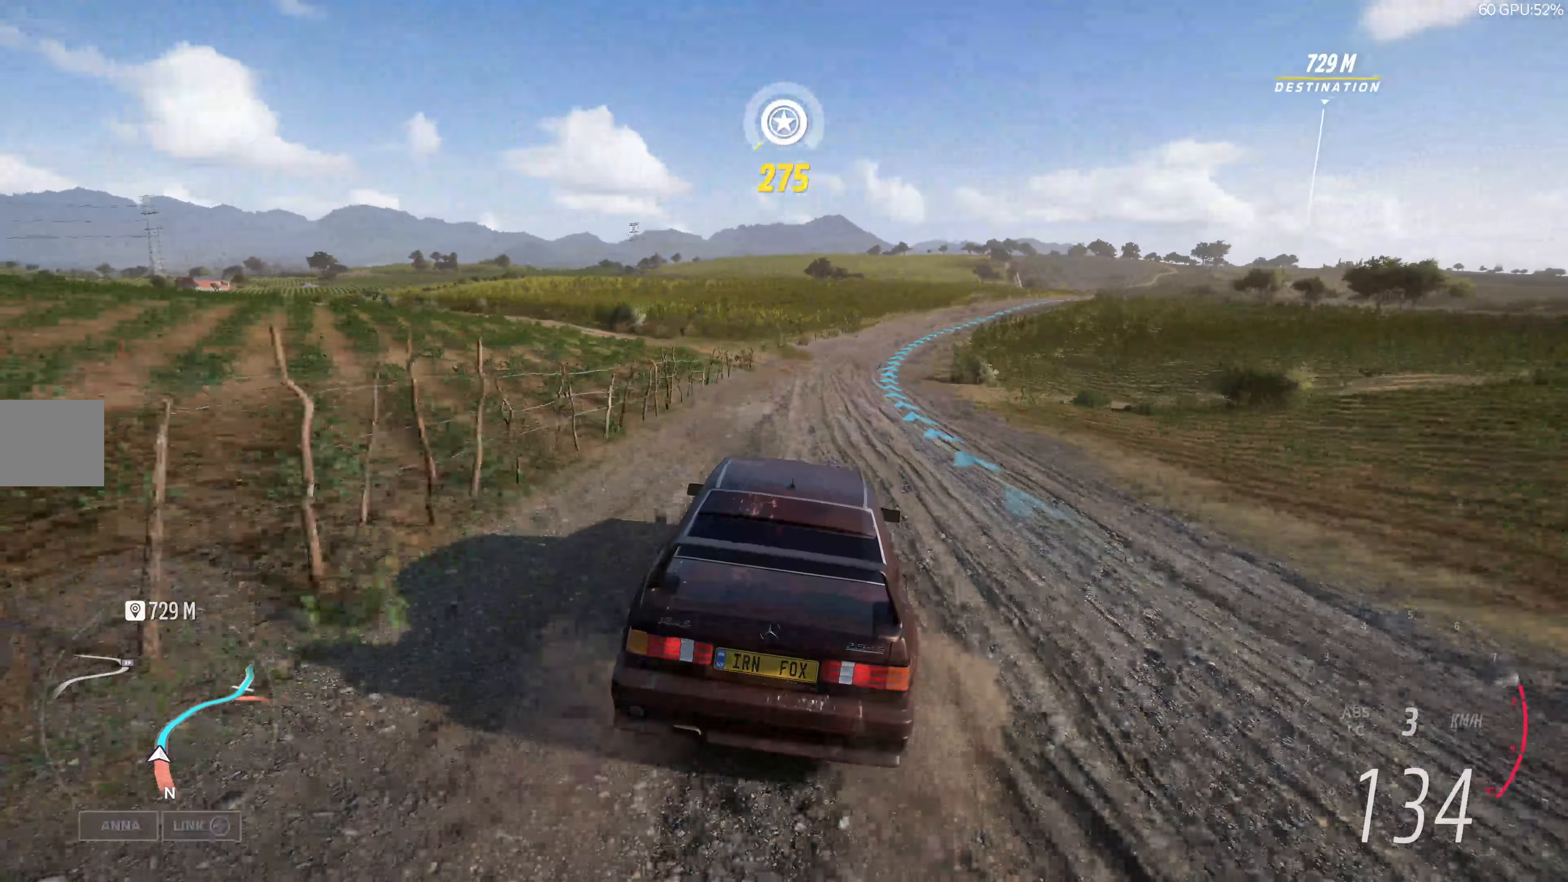
{"buttons": ["R2"], "left_stick": "up", "right_stick": "center", "events": []}
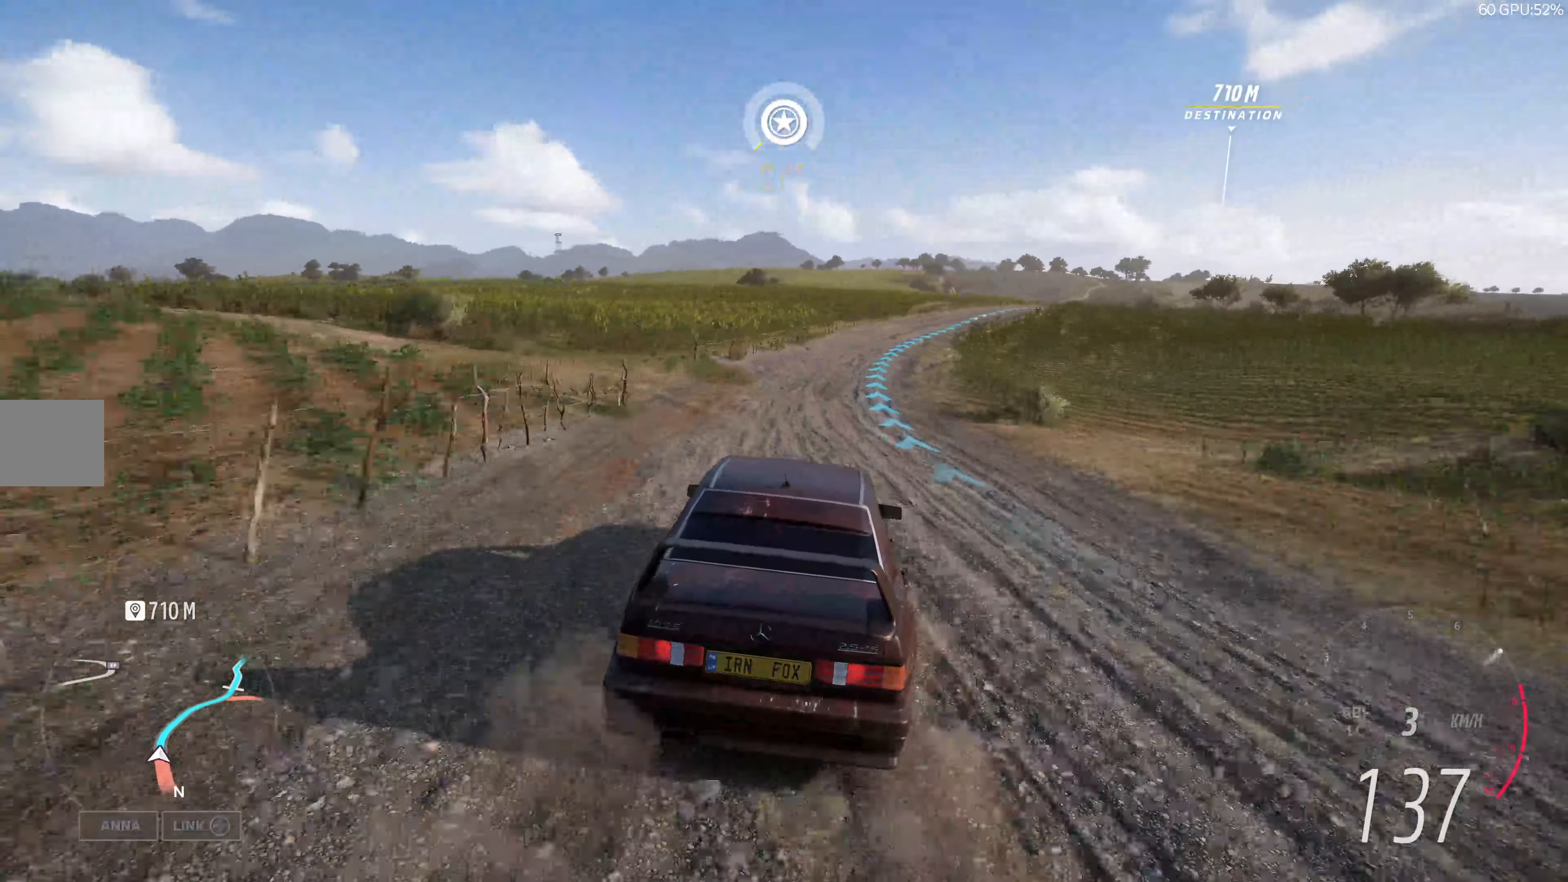
{"buttons": ["R2"], "left_stick": "up", "right_stick": "center", "events": []}
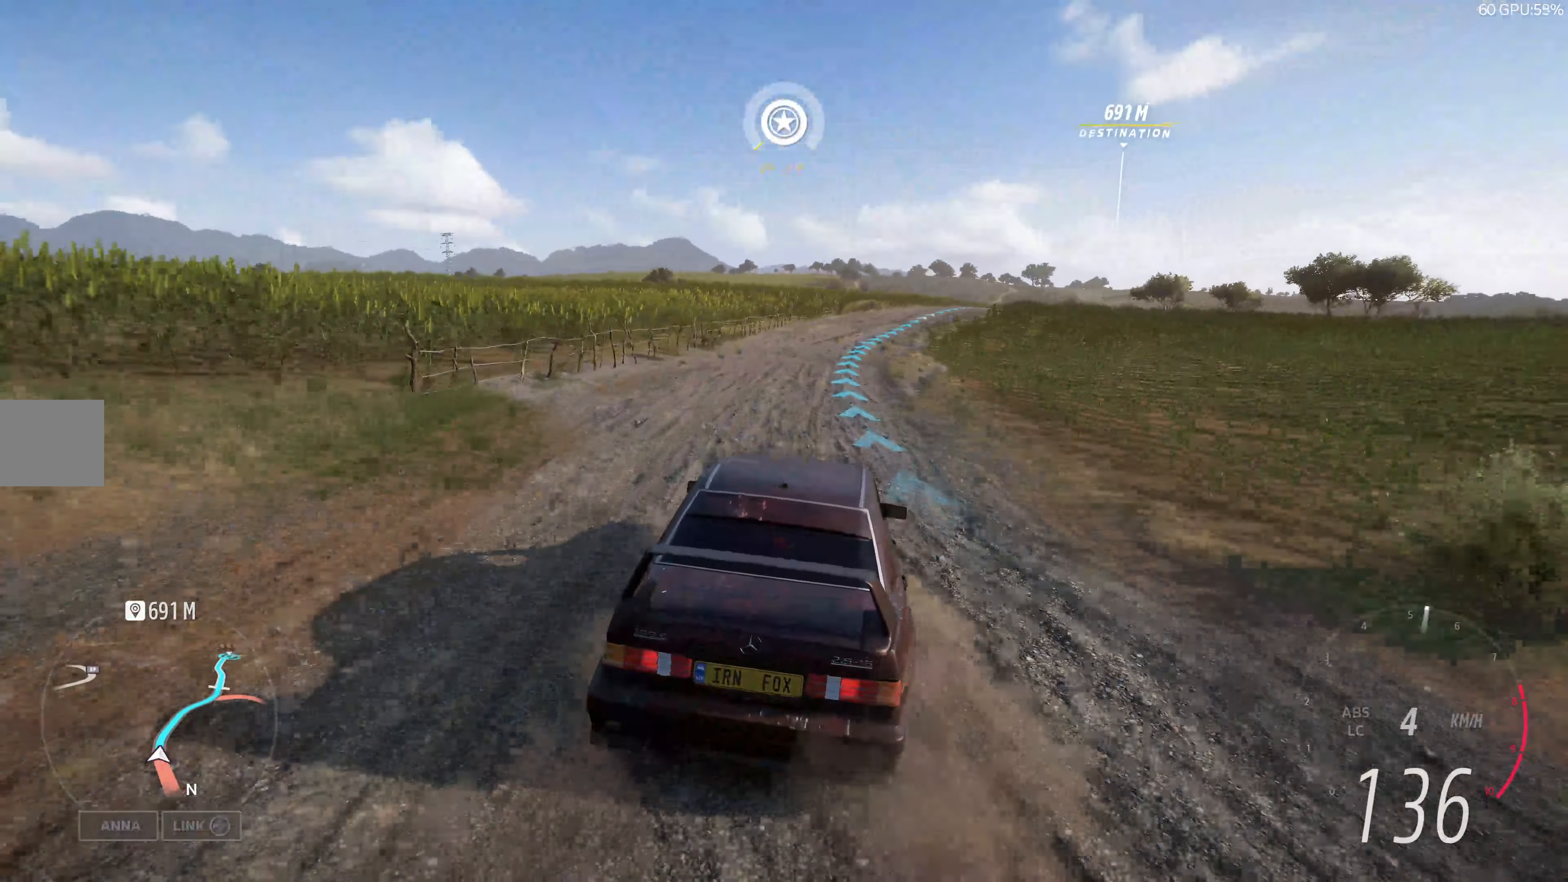
{"buttons": ["R2"], "left_stick": "up", "right_stick": "center", "events": []}
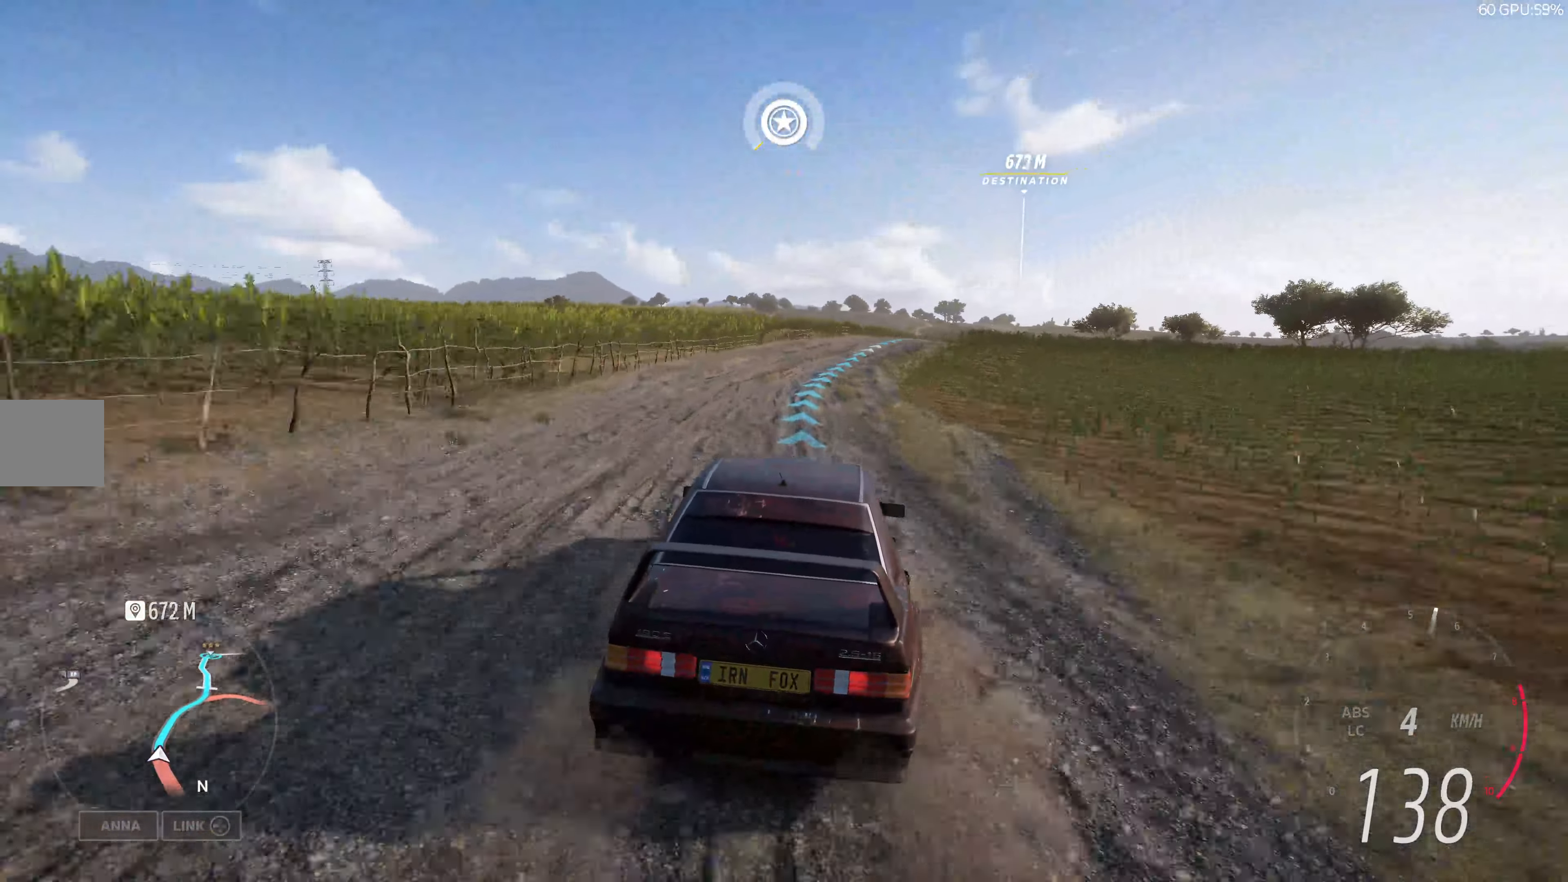
{"buttons": ["R2"], "left_stick": "up", "right_stick": "center", "events": []}
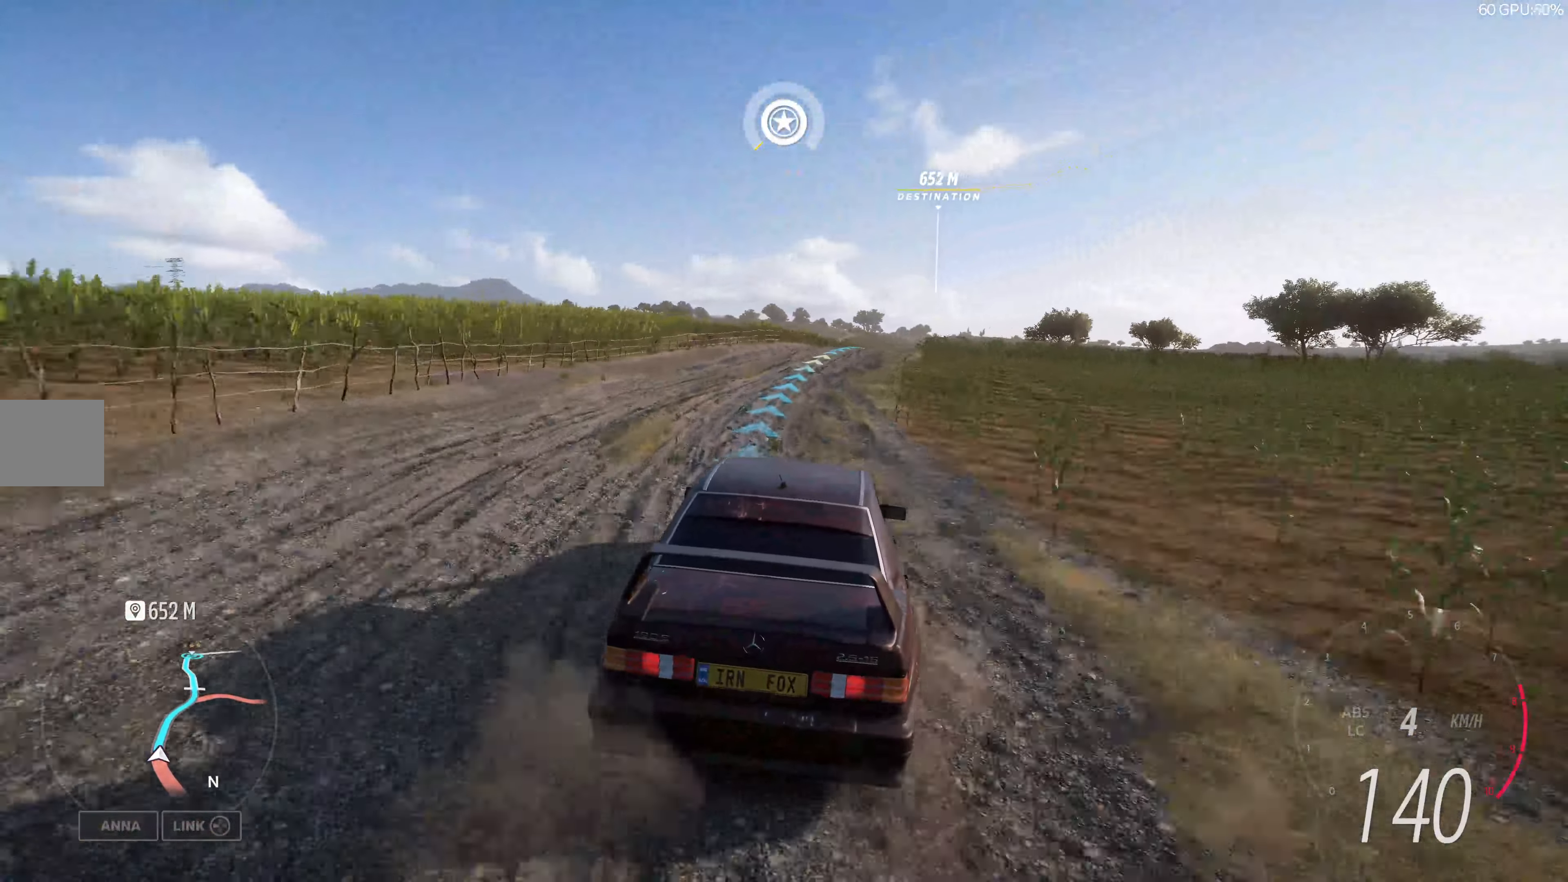
{"buttons": ["R2"], "left_stick": "up", "right_stick": "center", "events": []}
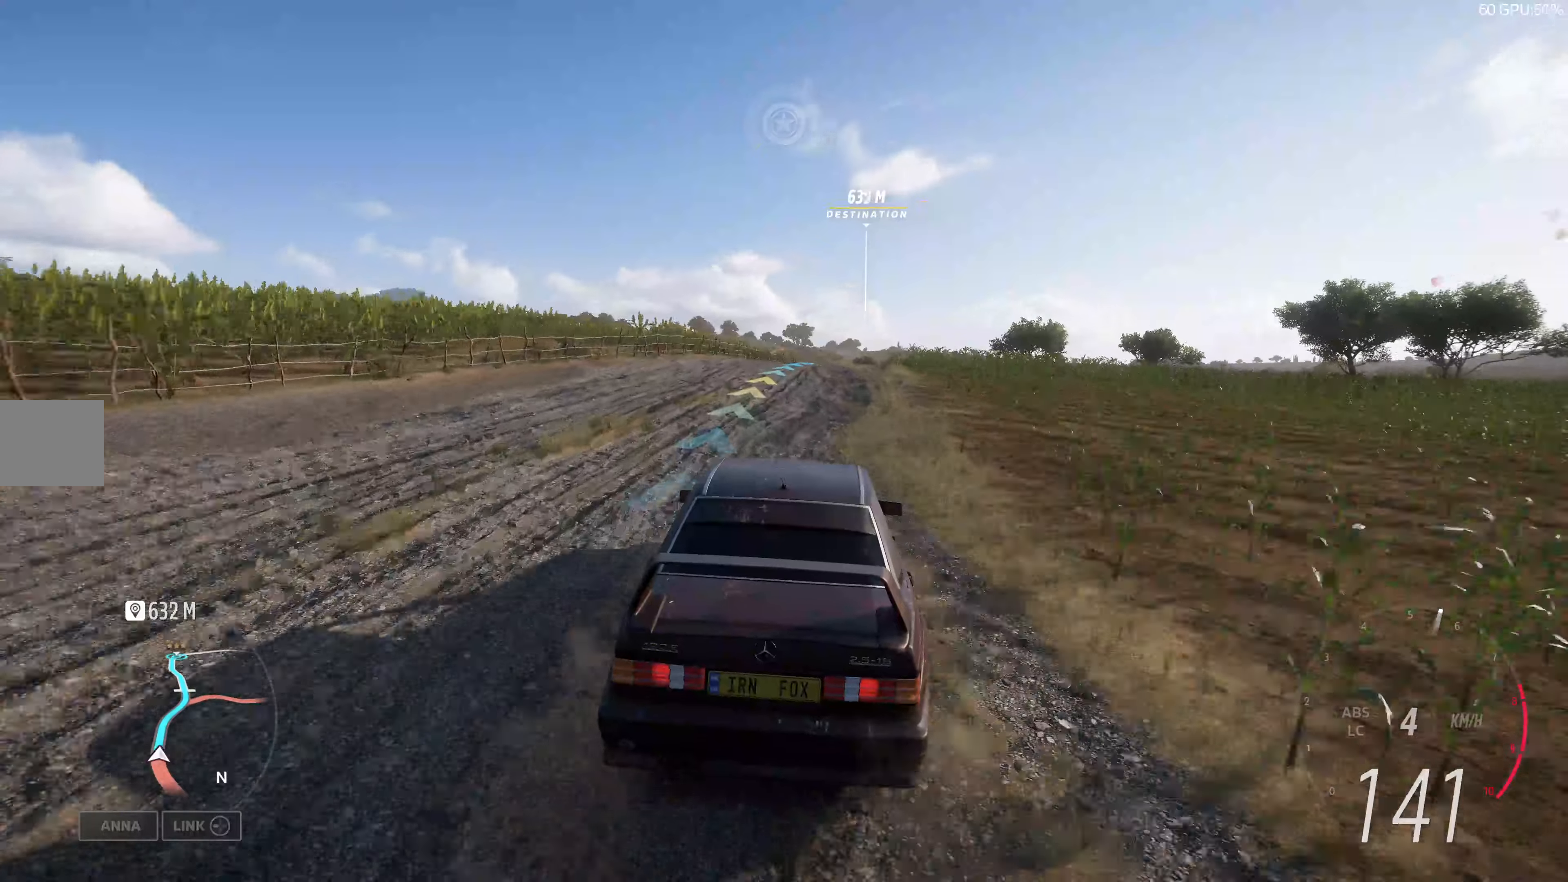
{"buttons": ["R2"], "left_stick": "up", "right_stick": "center", "events": []}
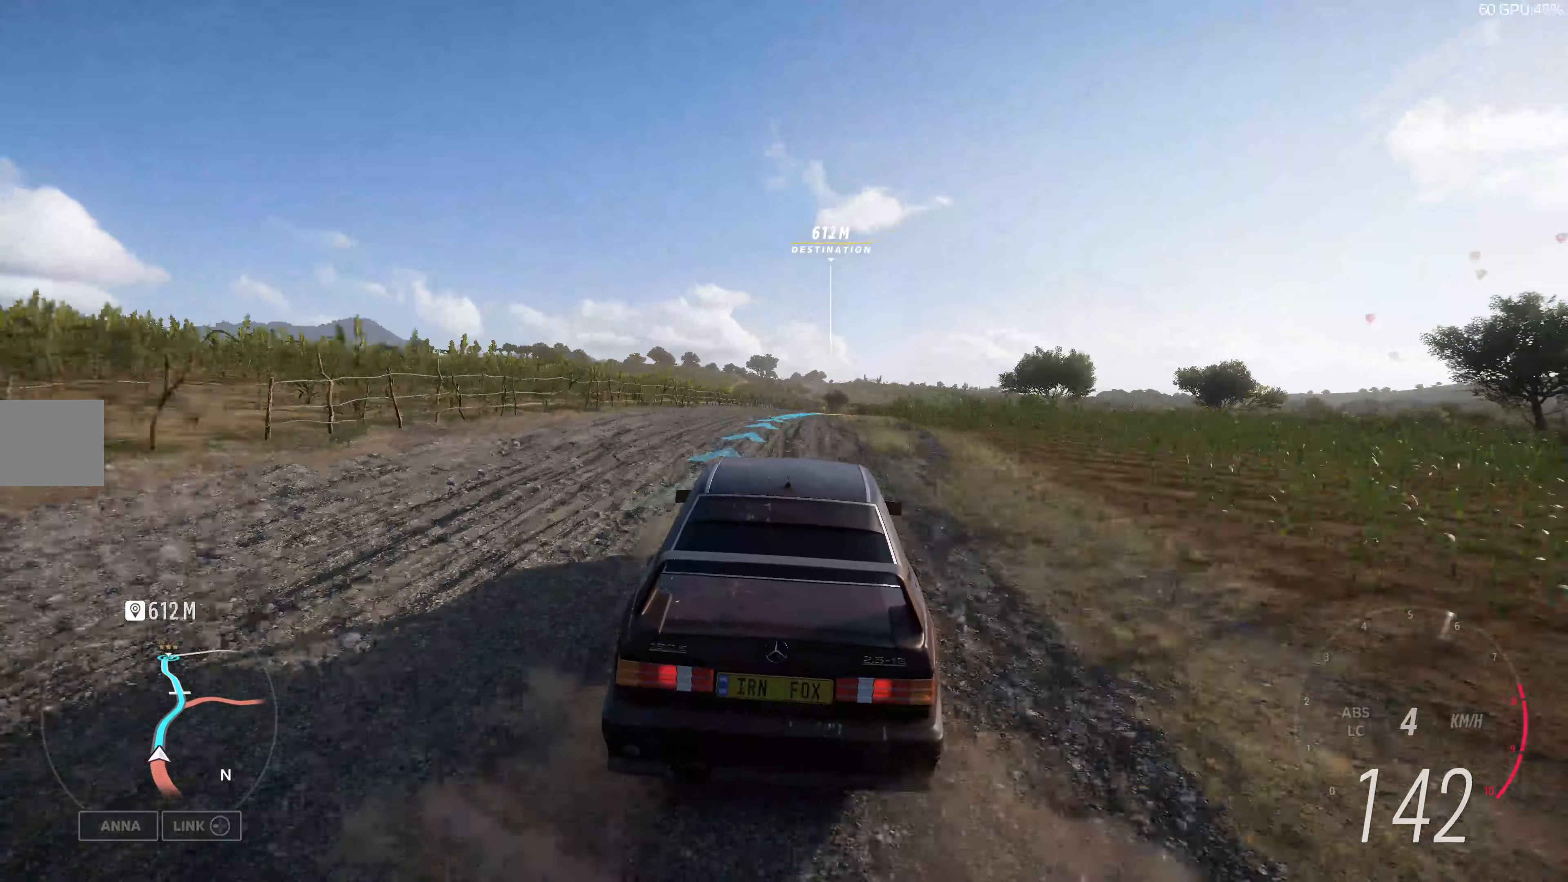
{"buttons": ["R2"], "left_stick": "up", "right_stick": "center", "events": []}
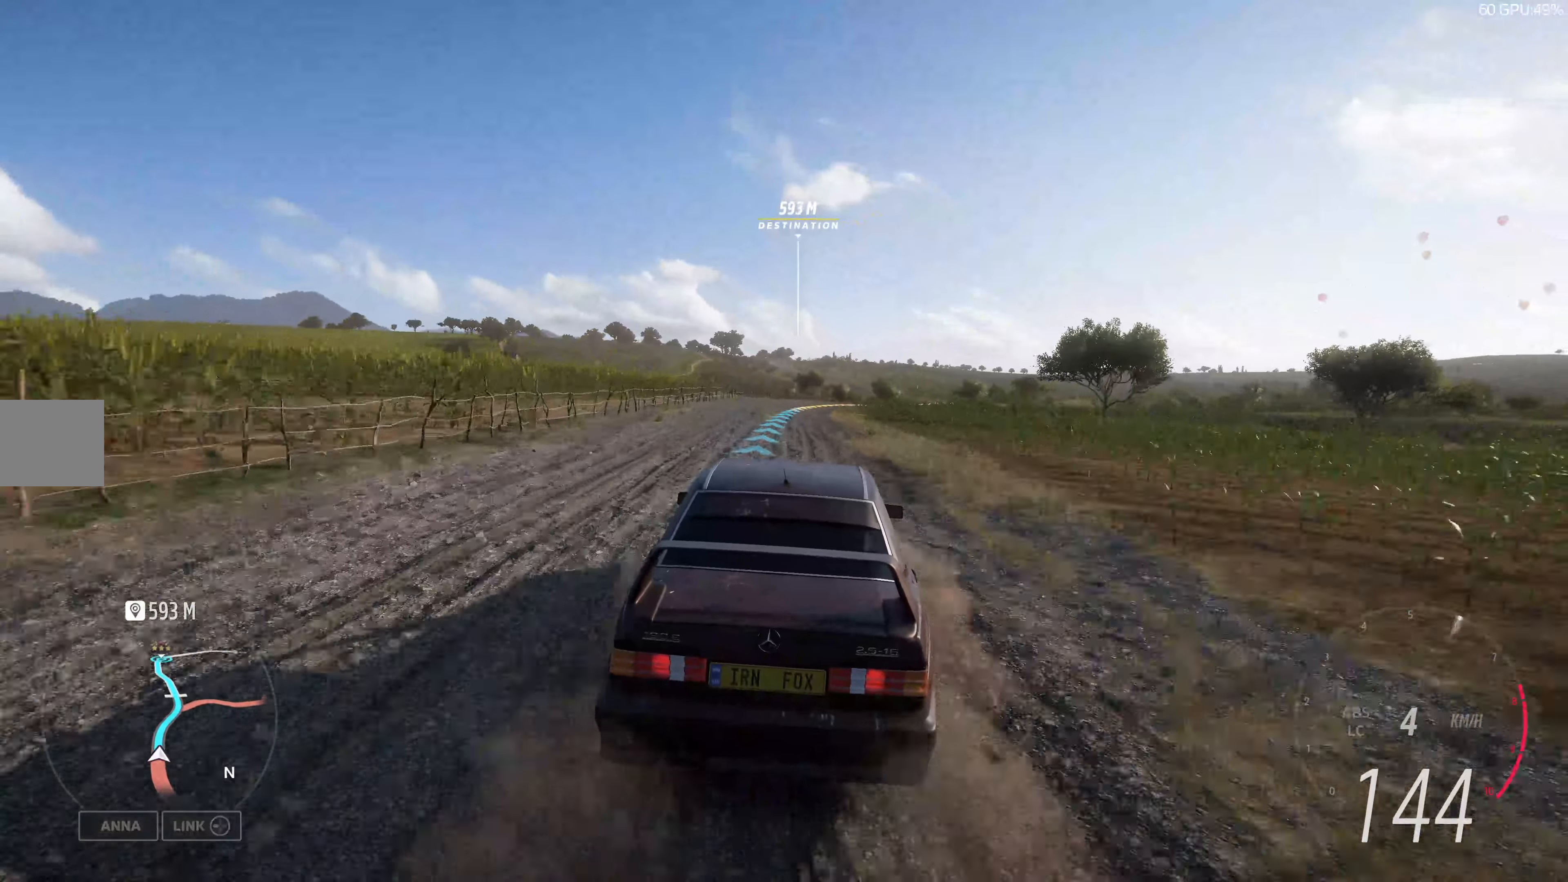
{"buttons": ["R2"], "left_stick": "up", "right_stick": "center", "events": []}
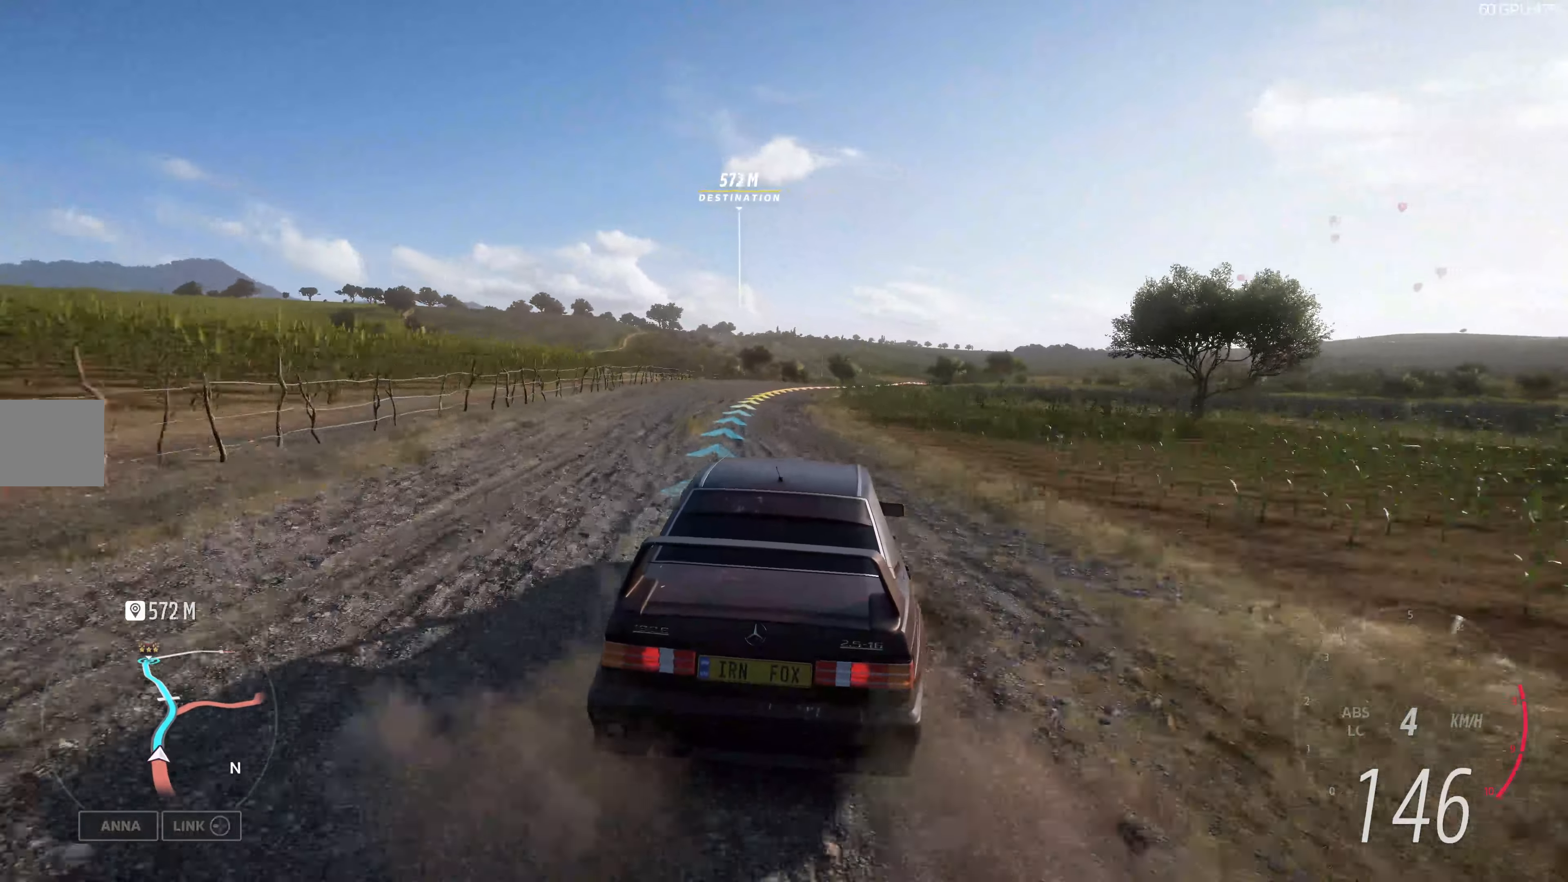
{"buttons": ["R2"], "left_stick": "up", "right_stick": "center", "events": []}
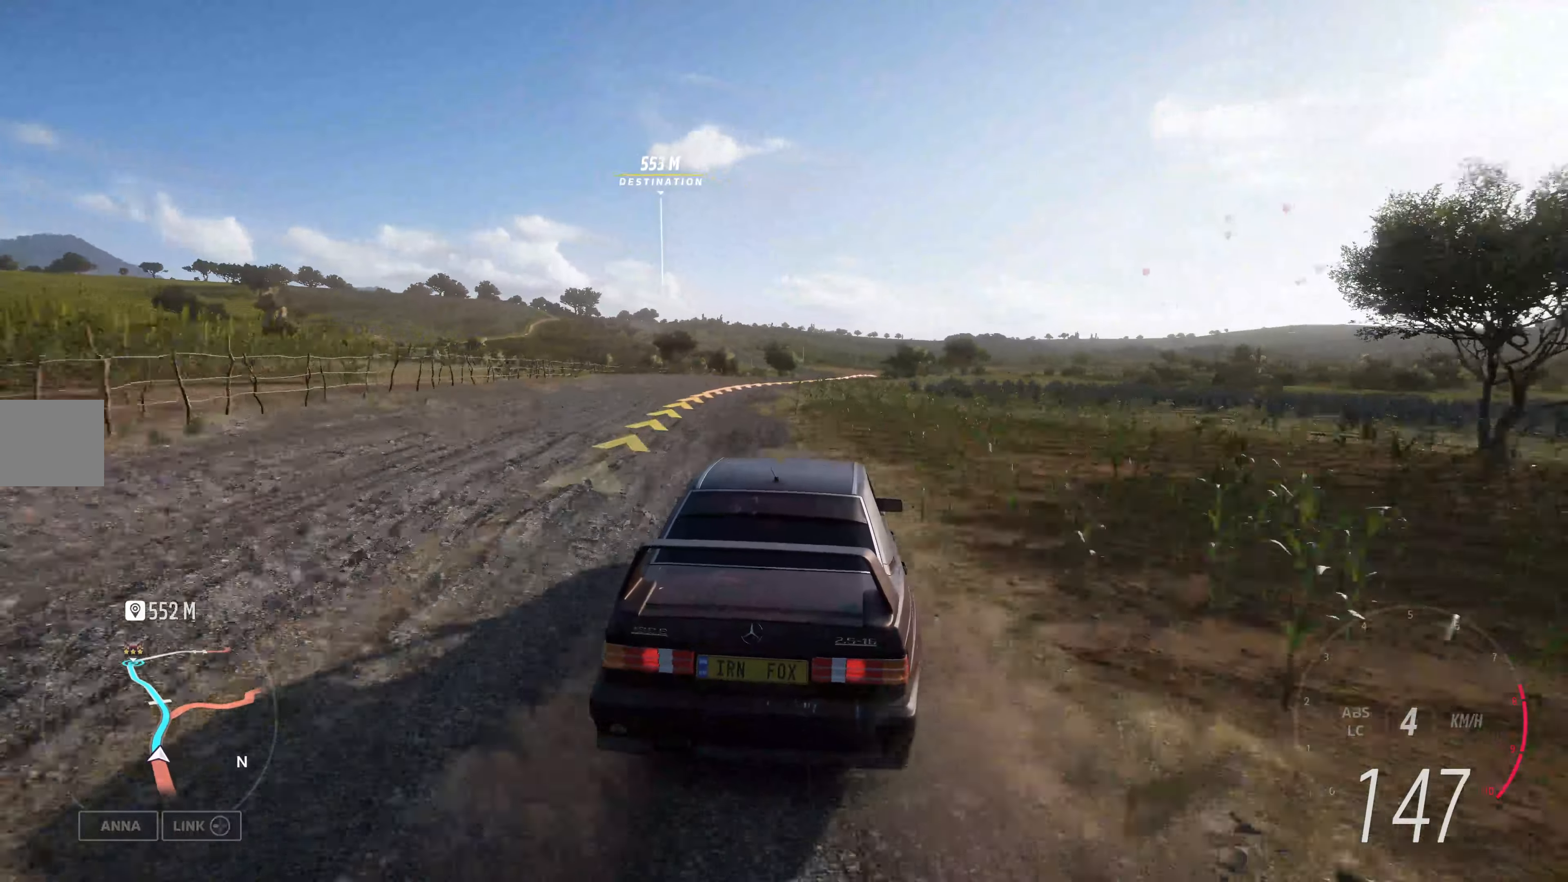
{"buttons": ["R2"], "left_stick": "up", "right_stick": "center", "events": []}
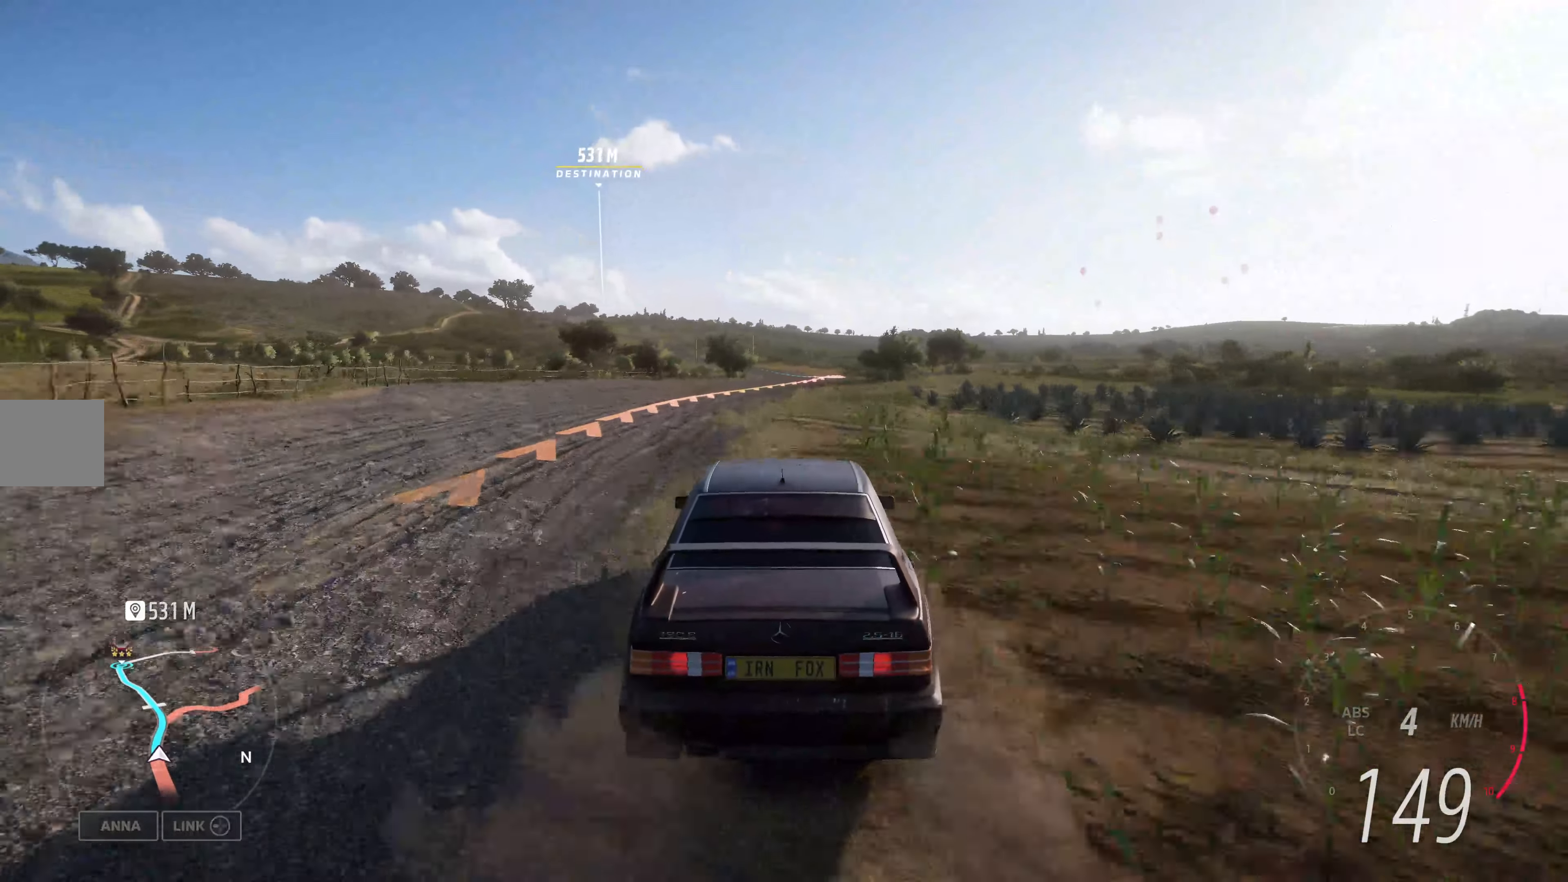
{"buttons": ["R2"], "left_stick": "up", "right_stick": "center", "events": []}
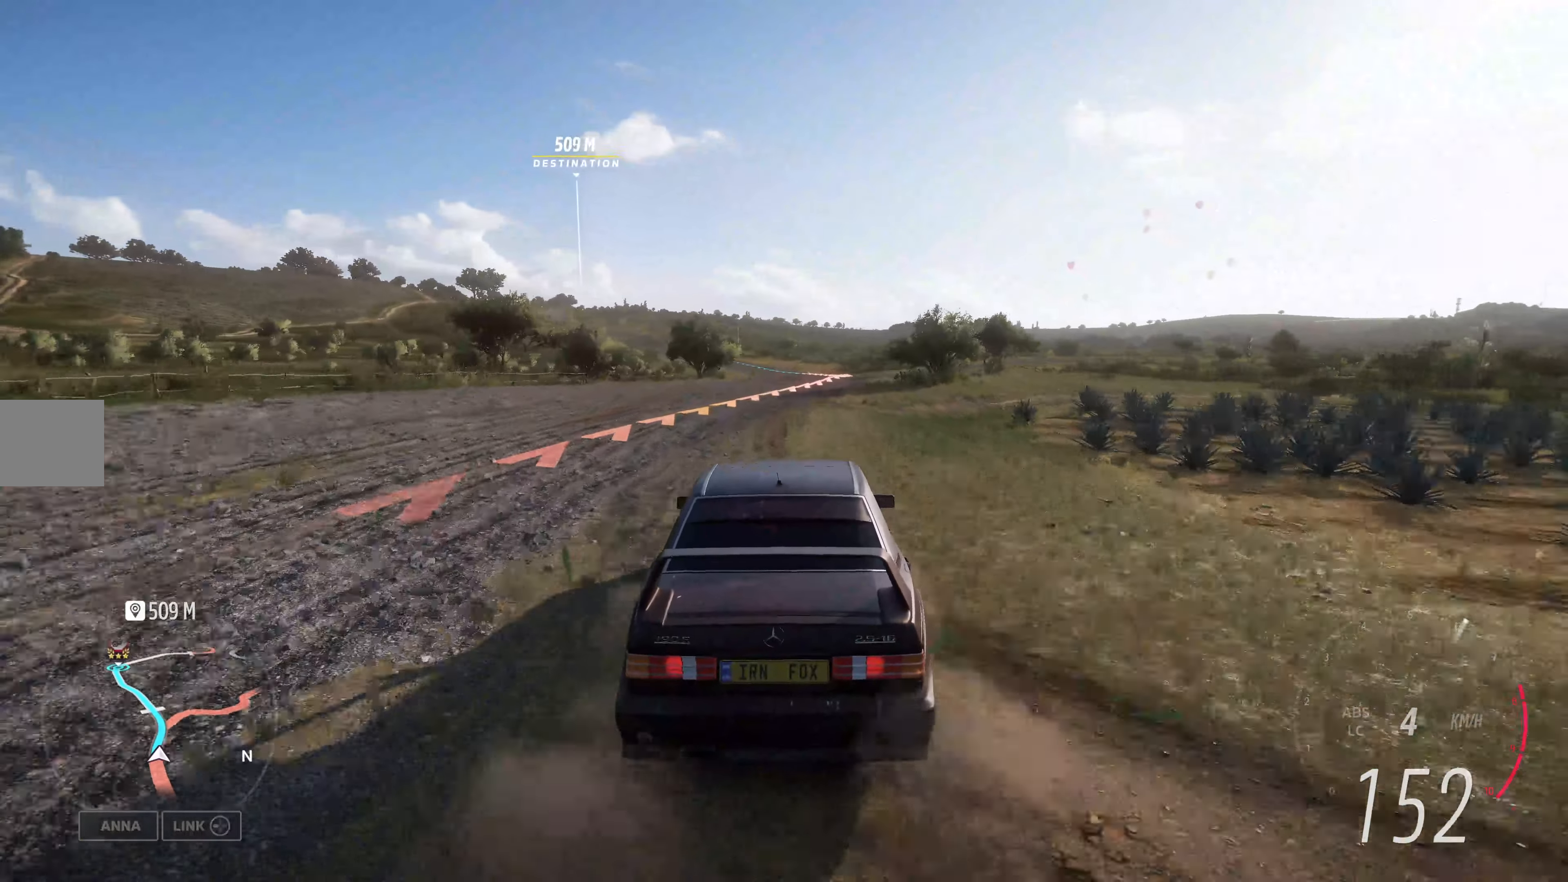
{"buttons": ["R2"], "left_stick": "up", "right_stick": "center", "events": []}
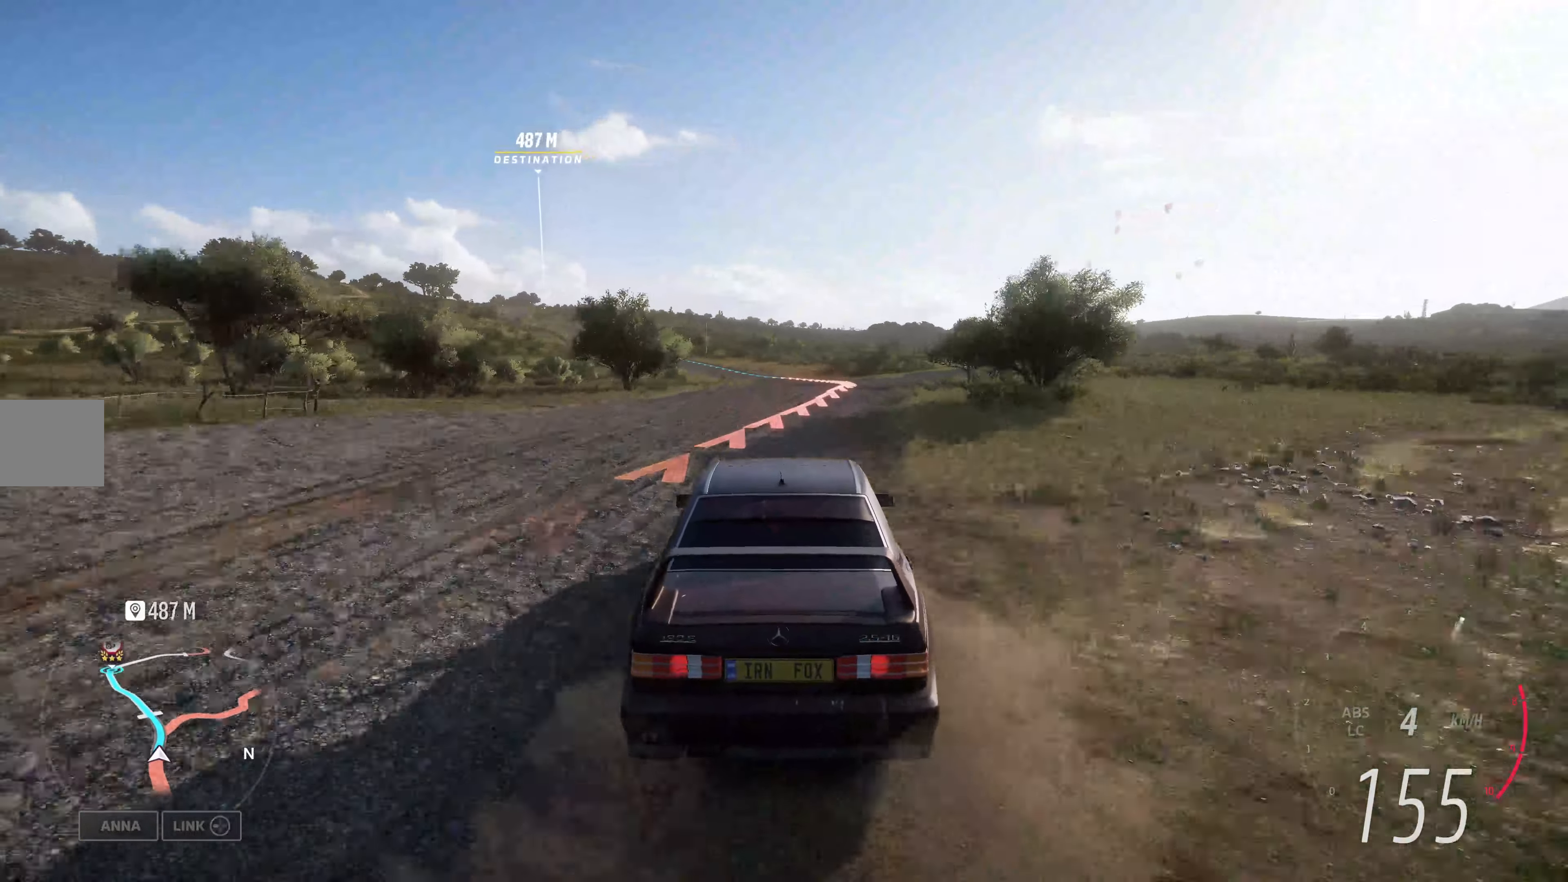
{"buttons": ["R2"], "left_stick": "up", "right_stick": "center", "events": []}
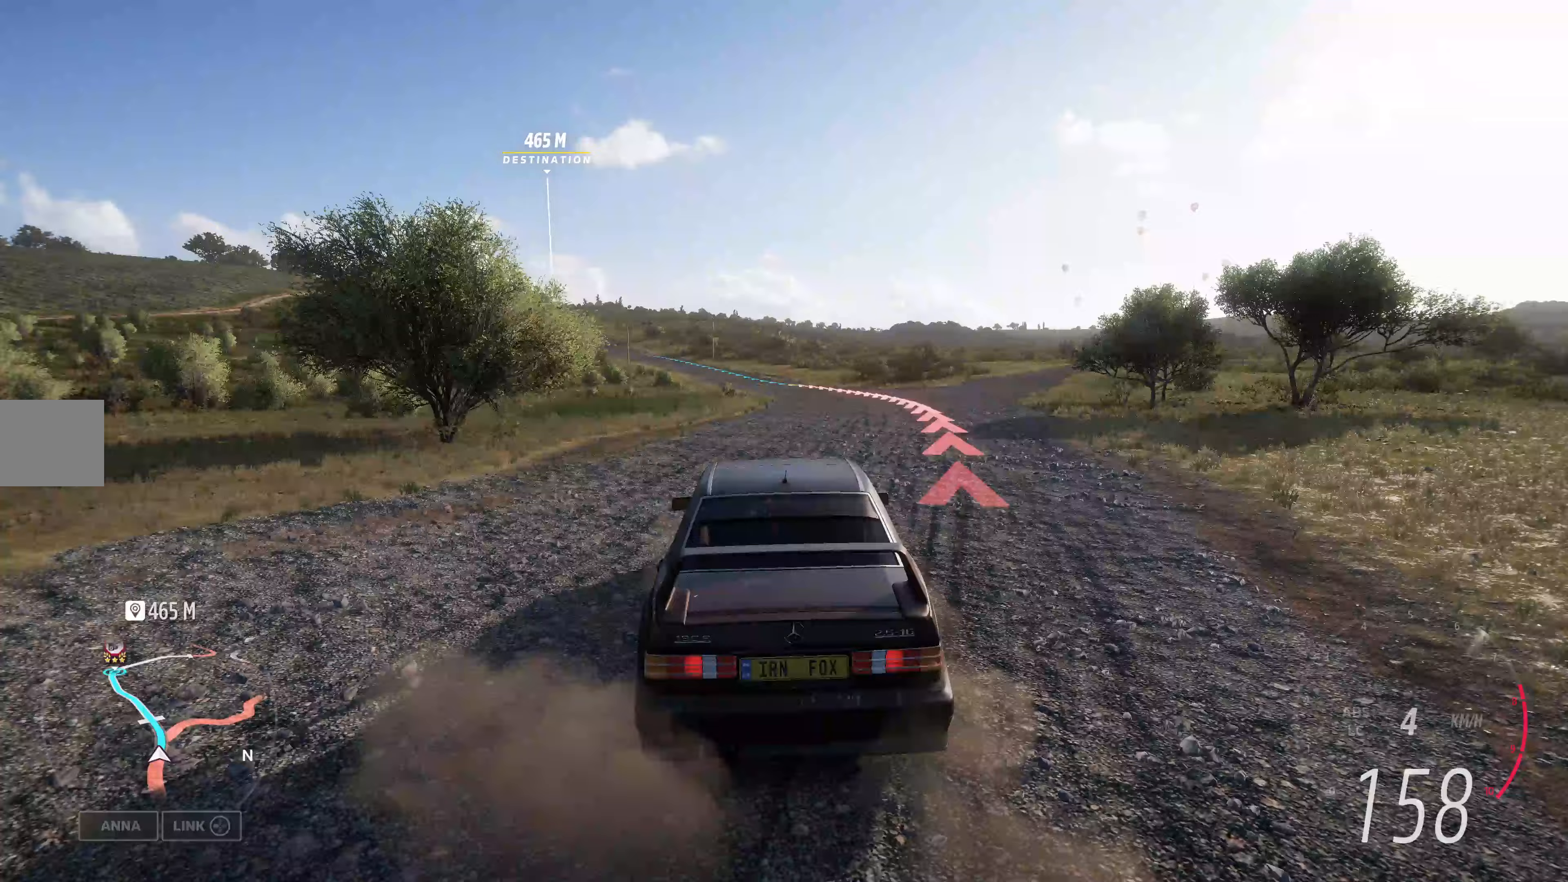
{"buttons": ["R2"], "left_stick": "up", "right_stick": "center", "events": []}
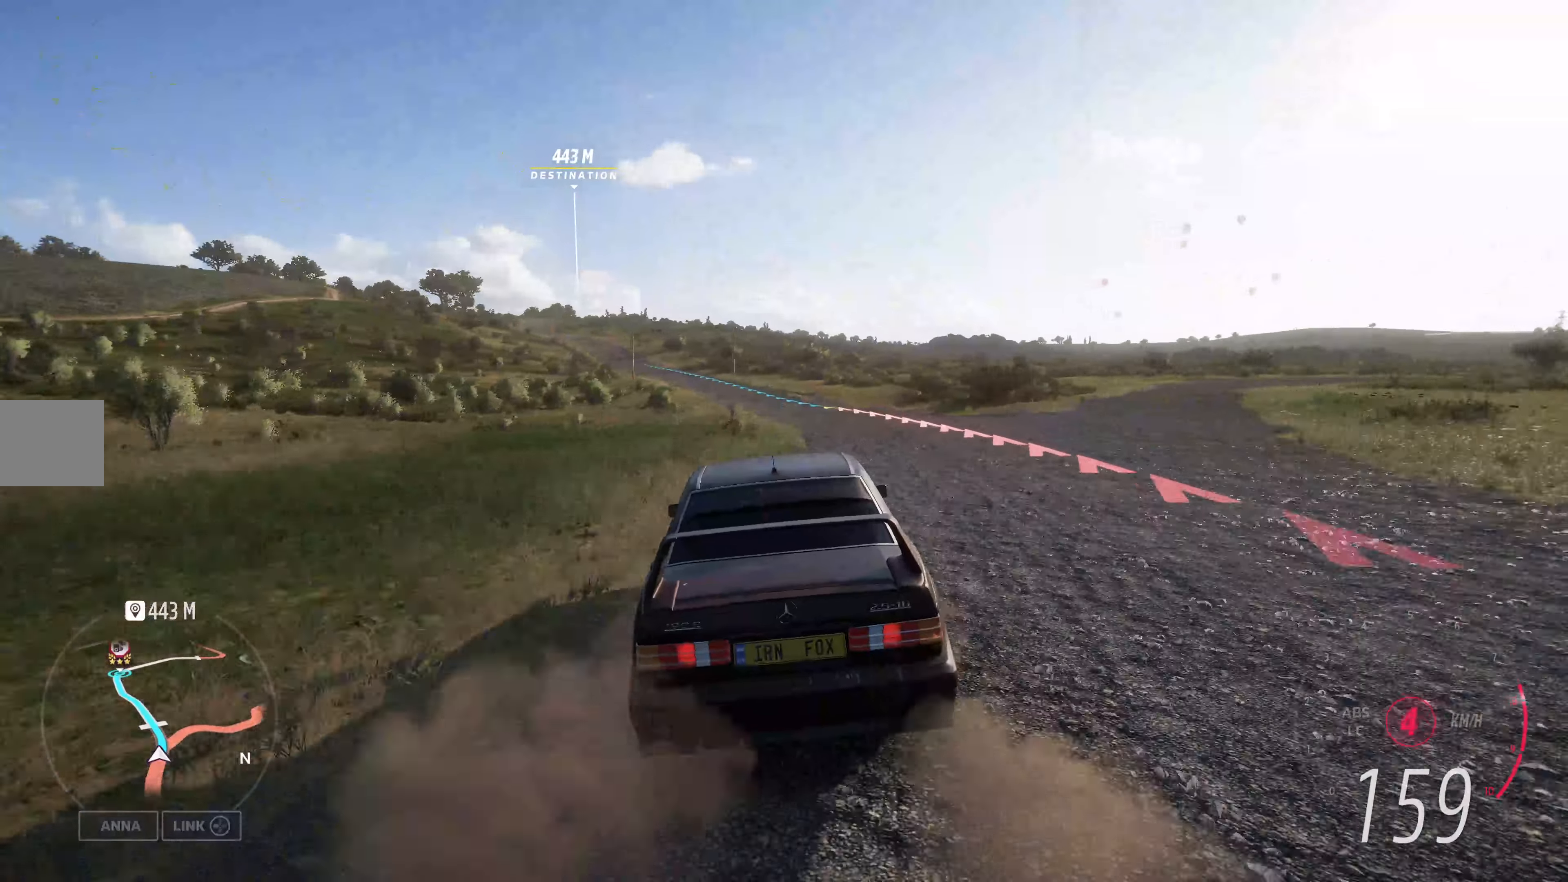
{"buttons": ["R2"], "left_stick": "up", "right_stick": "center", "events": [[17, "left_stick", "up-left"], [500, "left_stick", "up"]]}
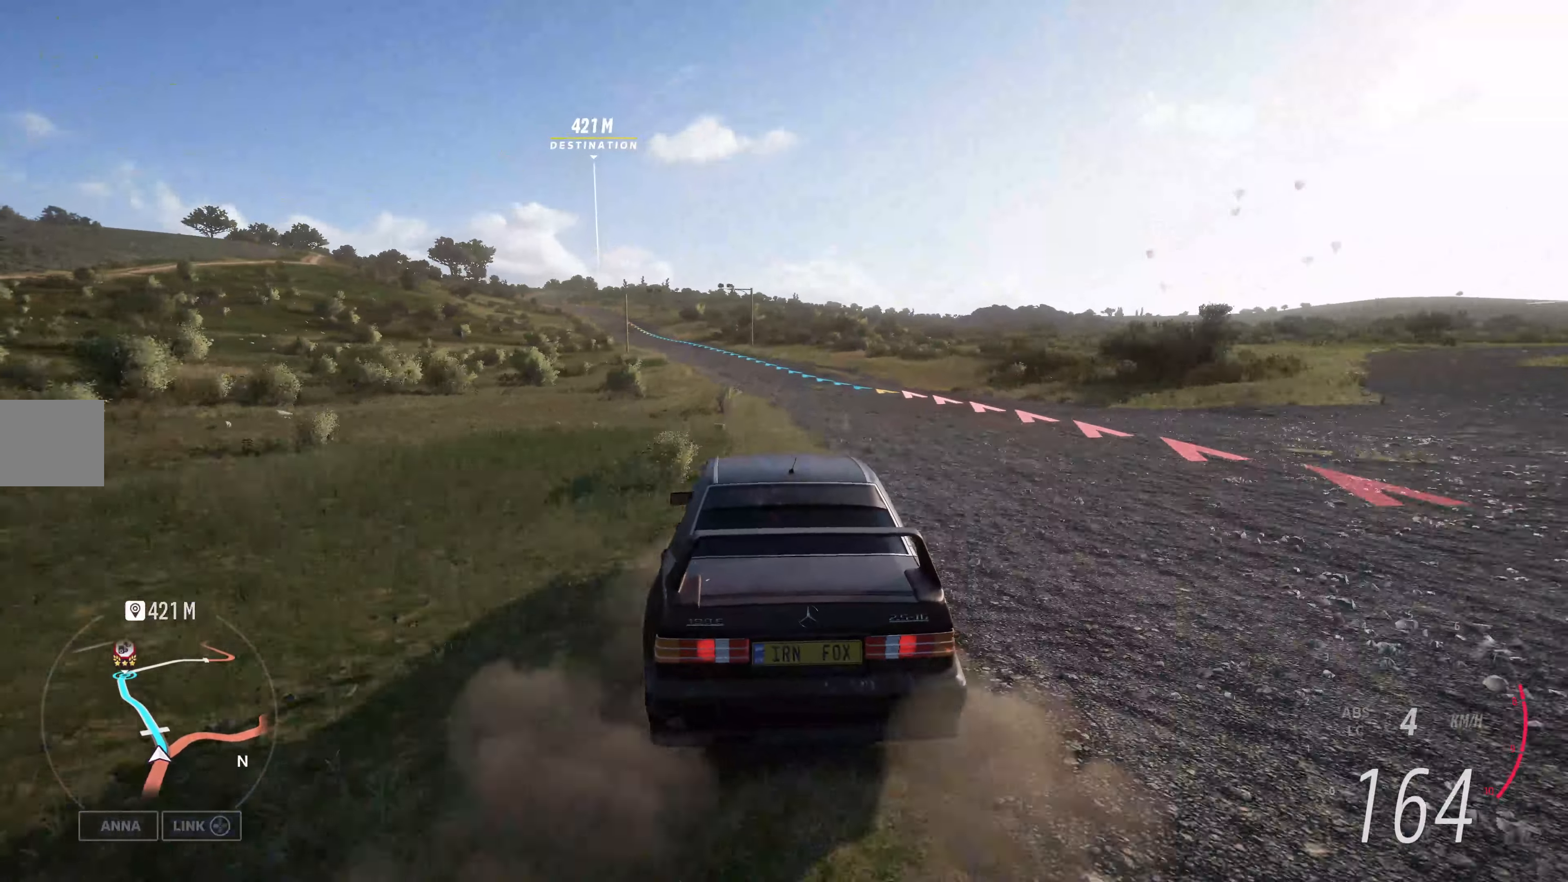
{"buttons": ["R2"], "left_stick": "up-left", "right_stick": "center", "events": [[100, "left_stick", "center"], [317, "left_stick", "up-left"]]}
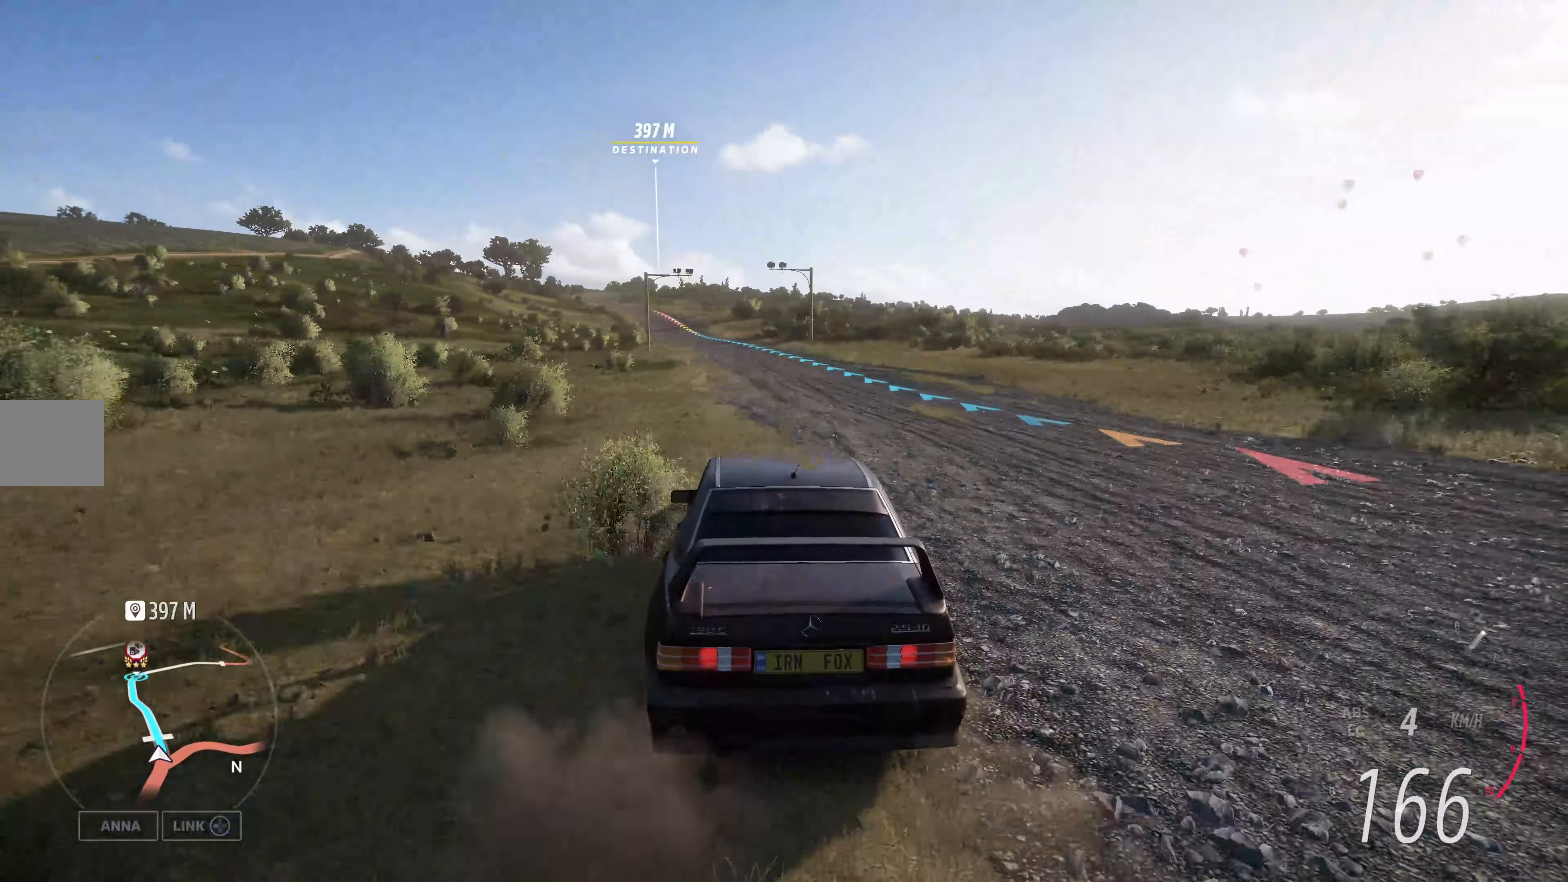
{"buttons": ["R2"], "left_stick": "up", "right_stick": "center", "events": [[367, "left_stick", "up"]]}
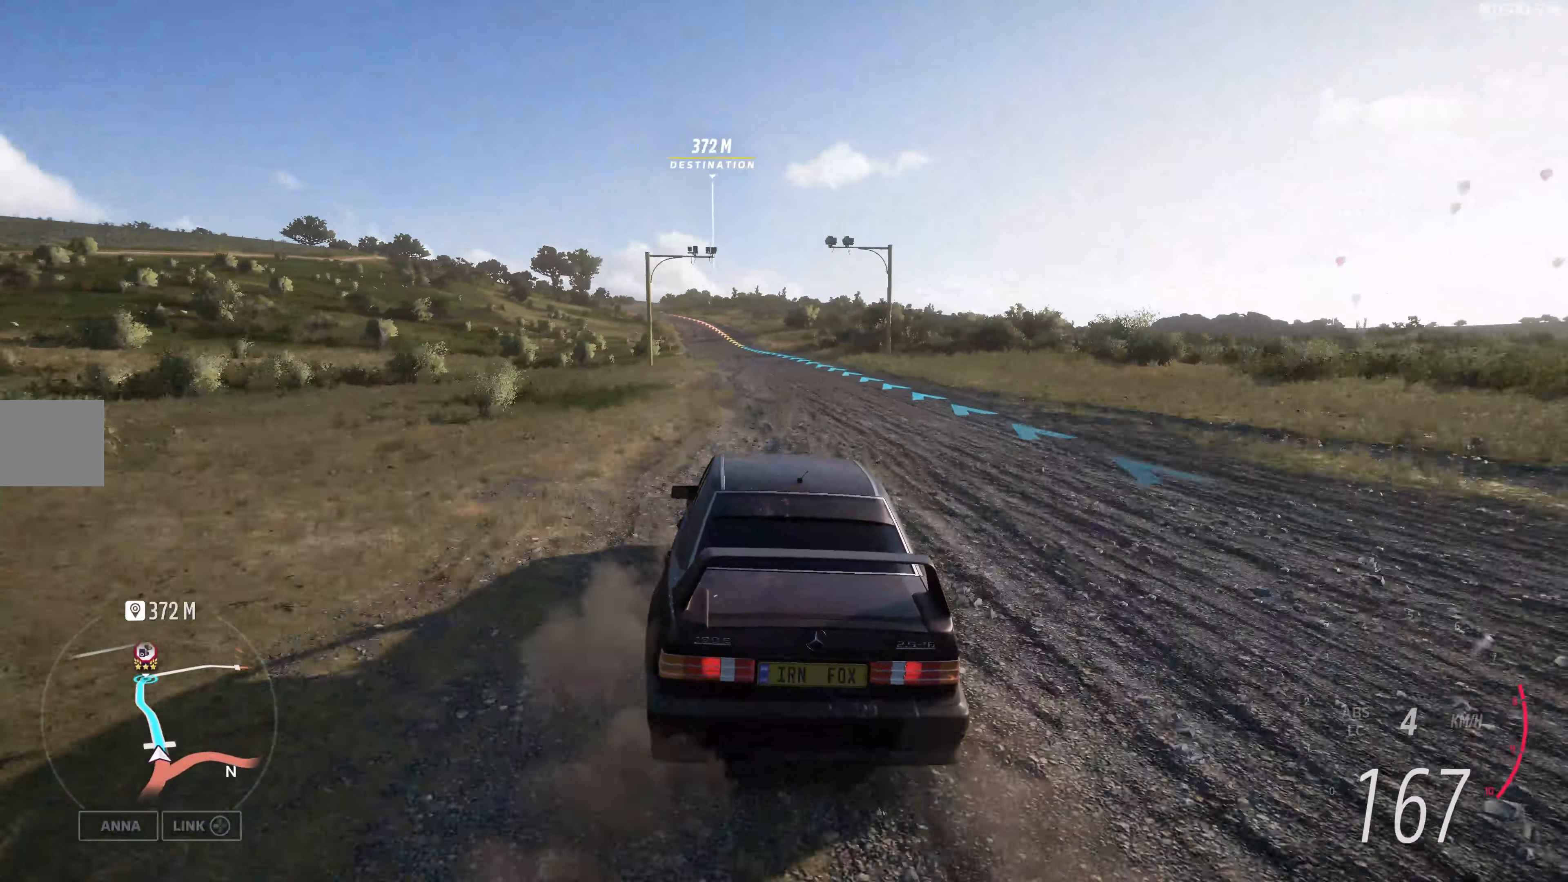
{"buttons": ["R2"], "left_stick": "up", "right_stick": "center", "events": []}
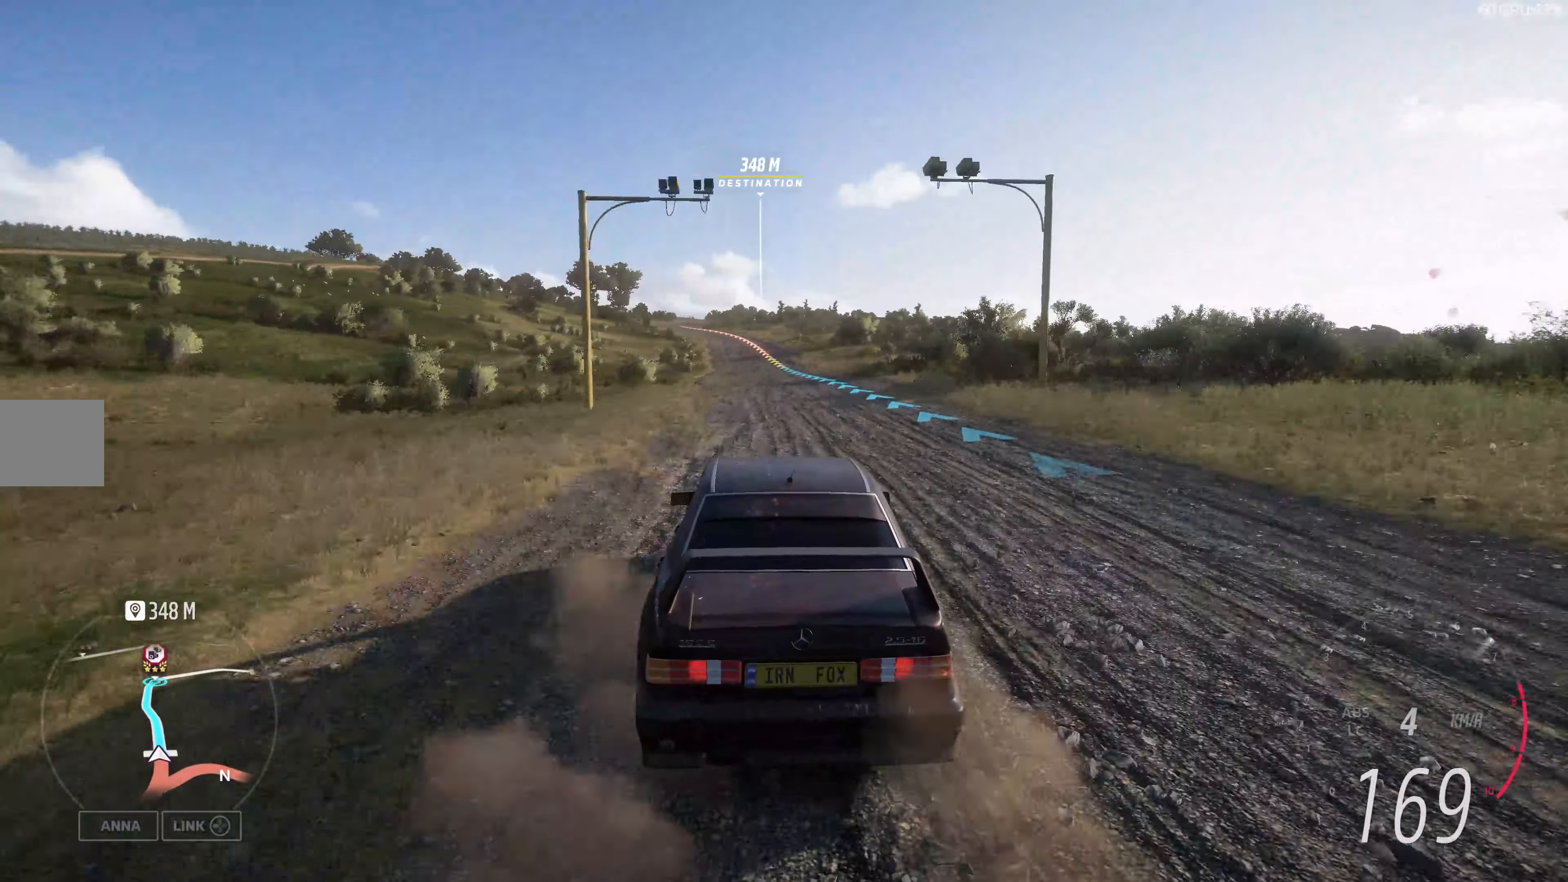
{"buttons": ["R2"], "left_stick": "up", "right_stick": "center", "events": []}